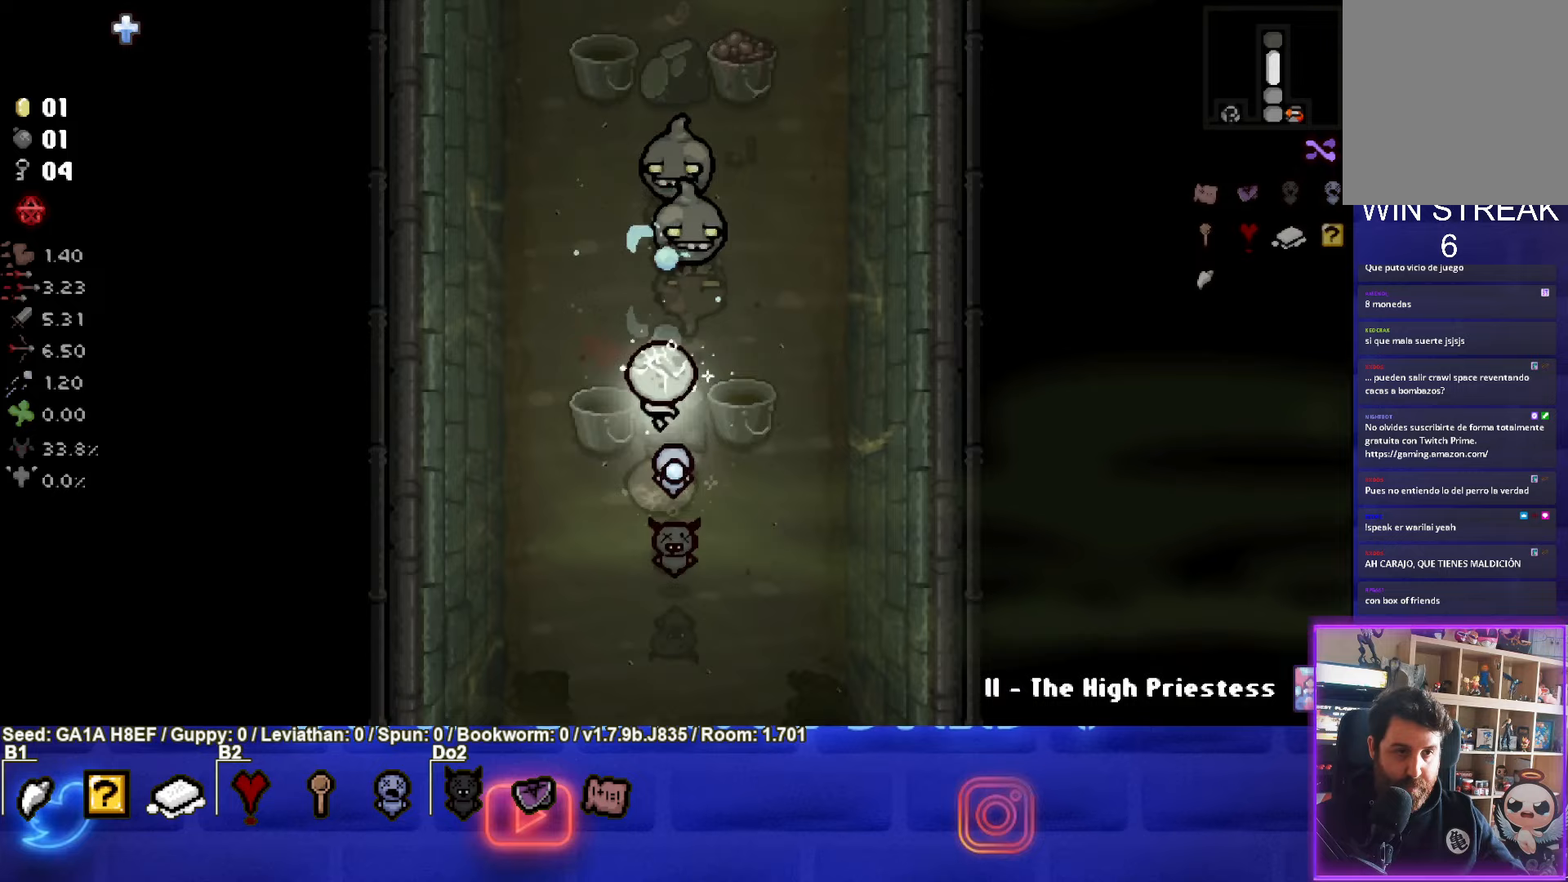
Gameplay with a controller (PlayStation layout); each line is a JSON object with the inputs held at the frame after it. "events" lists button and stick changes between this image and that frame as [ms after this image, input, new state], when the widget could be followed in between. Not read: L3 R3 right_stick.
{"buttons": ["TRIANGLE"], "left_stick": "down-right", "events": []}
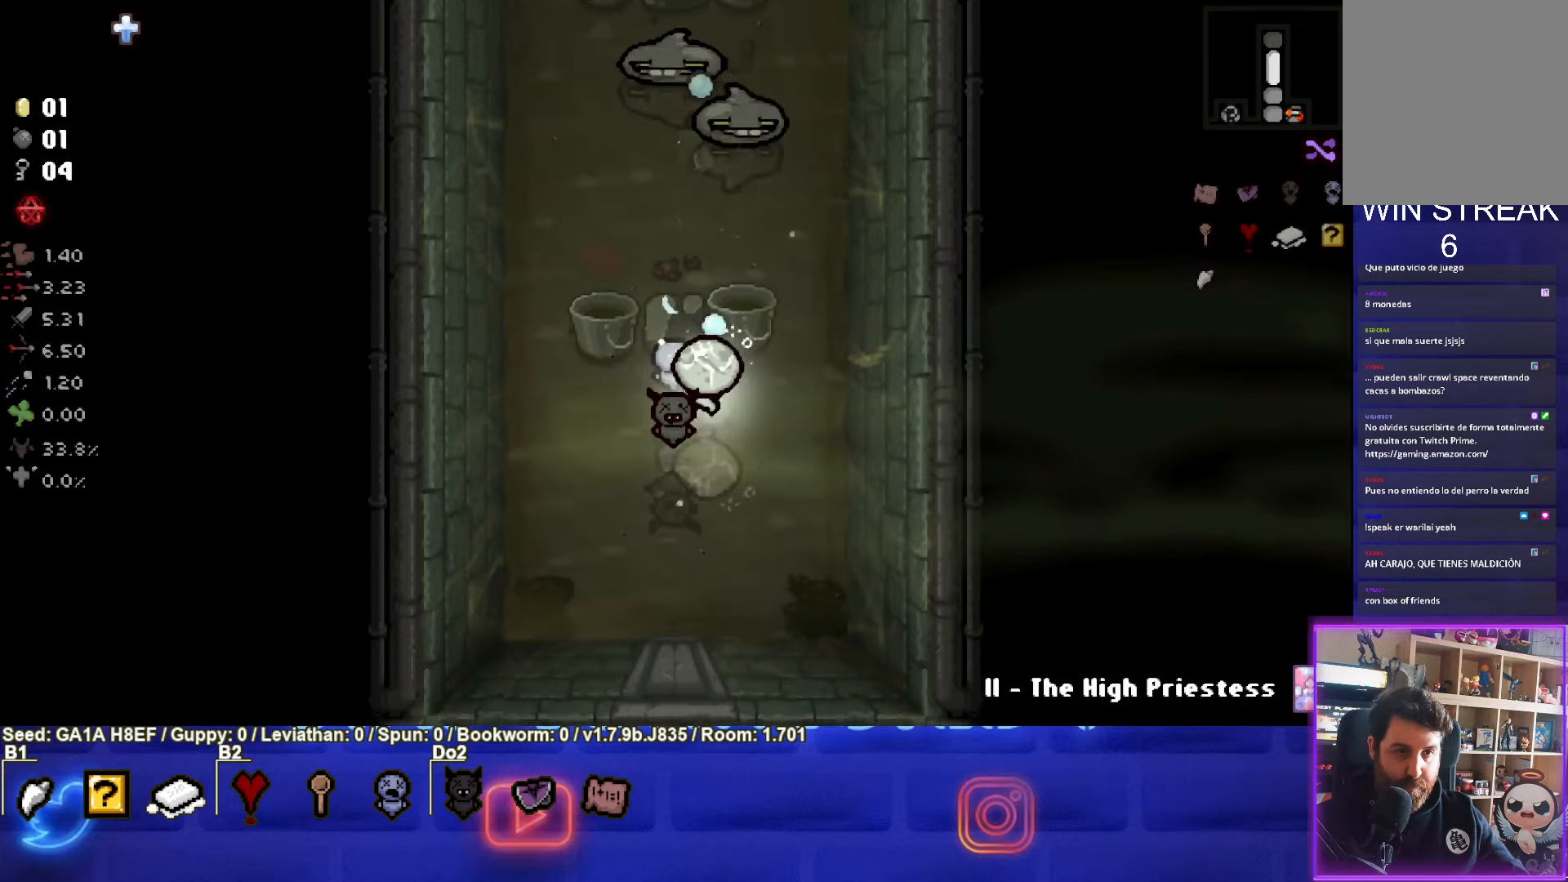
{"buttons": ["TRIANGLE"], "left_stick": "down", "events": [[100, "left_stick", "center"], [167, "left_stick", "down-right"], [250, "left_stick", "down"], [367, "left_stick", "center"], [500, "left_stick", "down"]]}
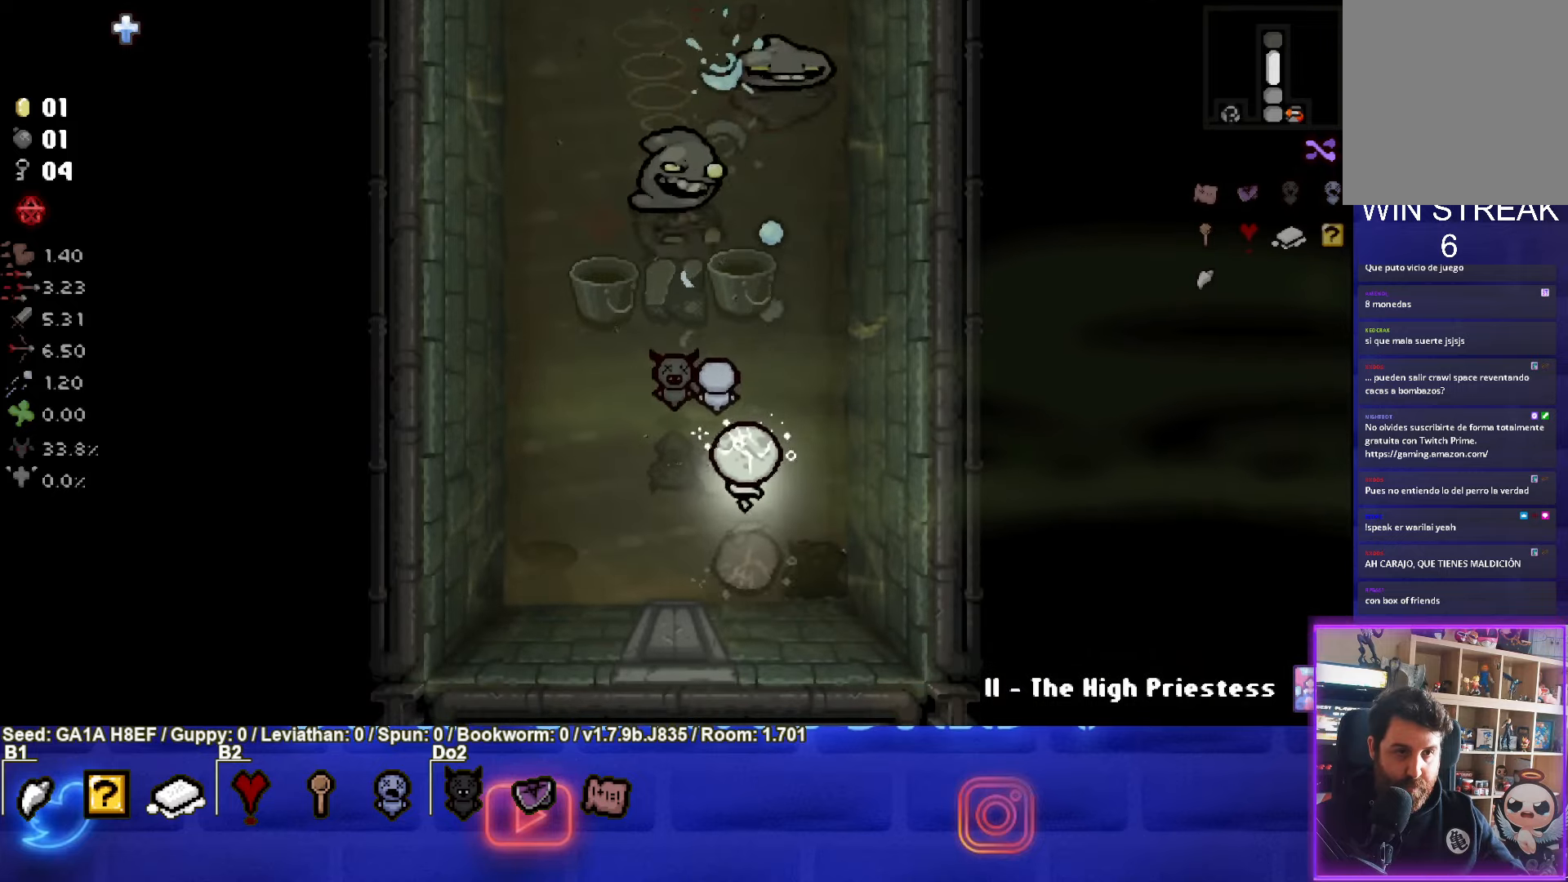
{"buttons": ["TRIANGLE"], "left_stick": "center", "events": [[83, "left_stick", "down-left"], [250, "left_stick", "center"]]}
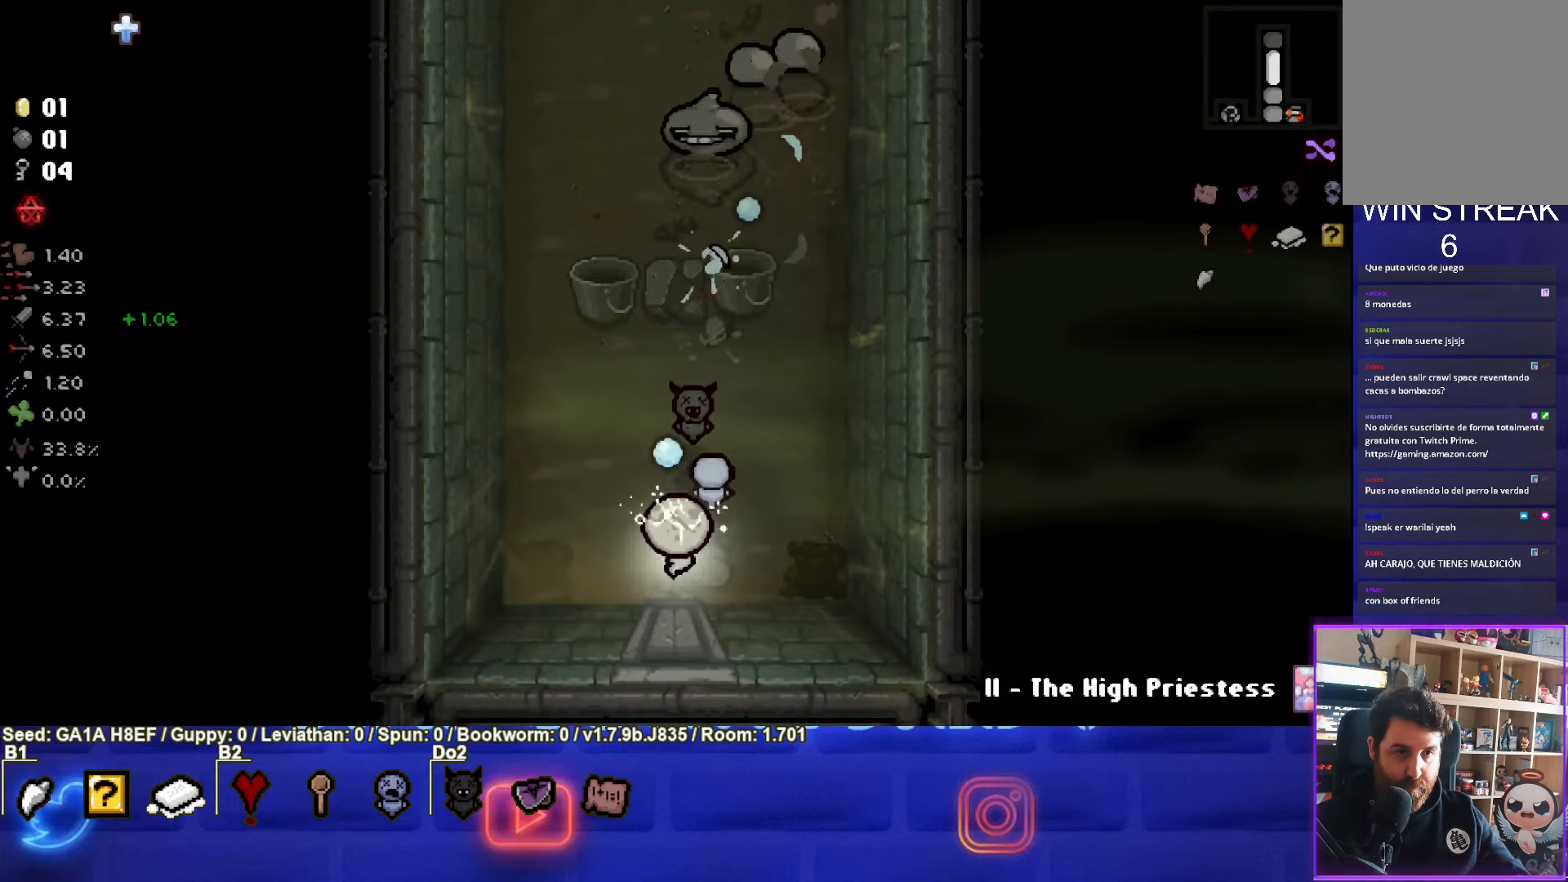
{"buttons": ["TRIANGLE"], "left_stick": "up", "events": [[500, "left_stick", "up"]]}
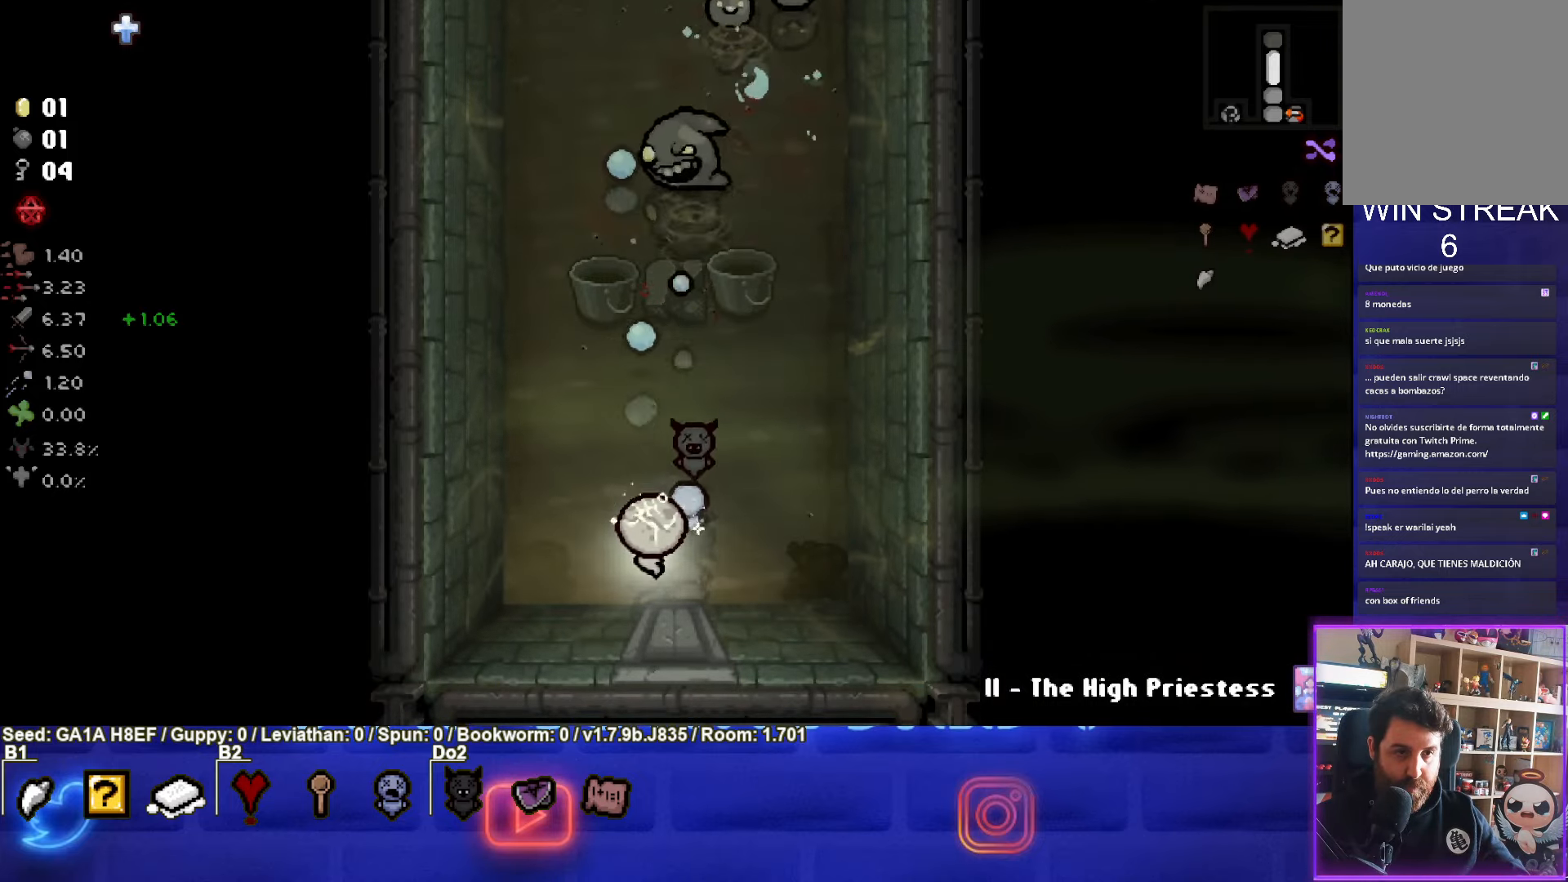
{"buttons": ["TRIANGLE"], "left_stick": "up", "events": [[317, "left_stick", "center"], [433, "left_stick", "up"]]}
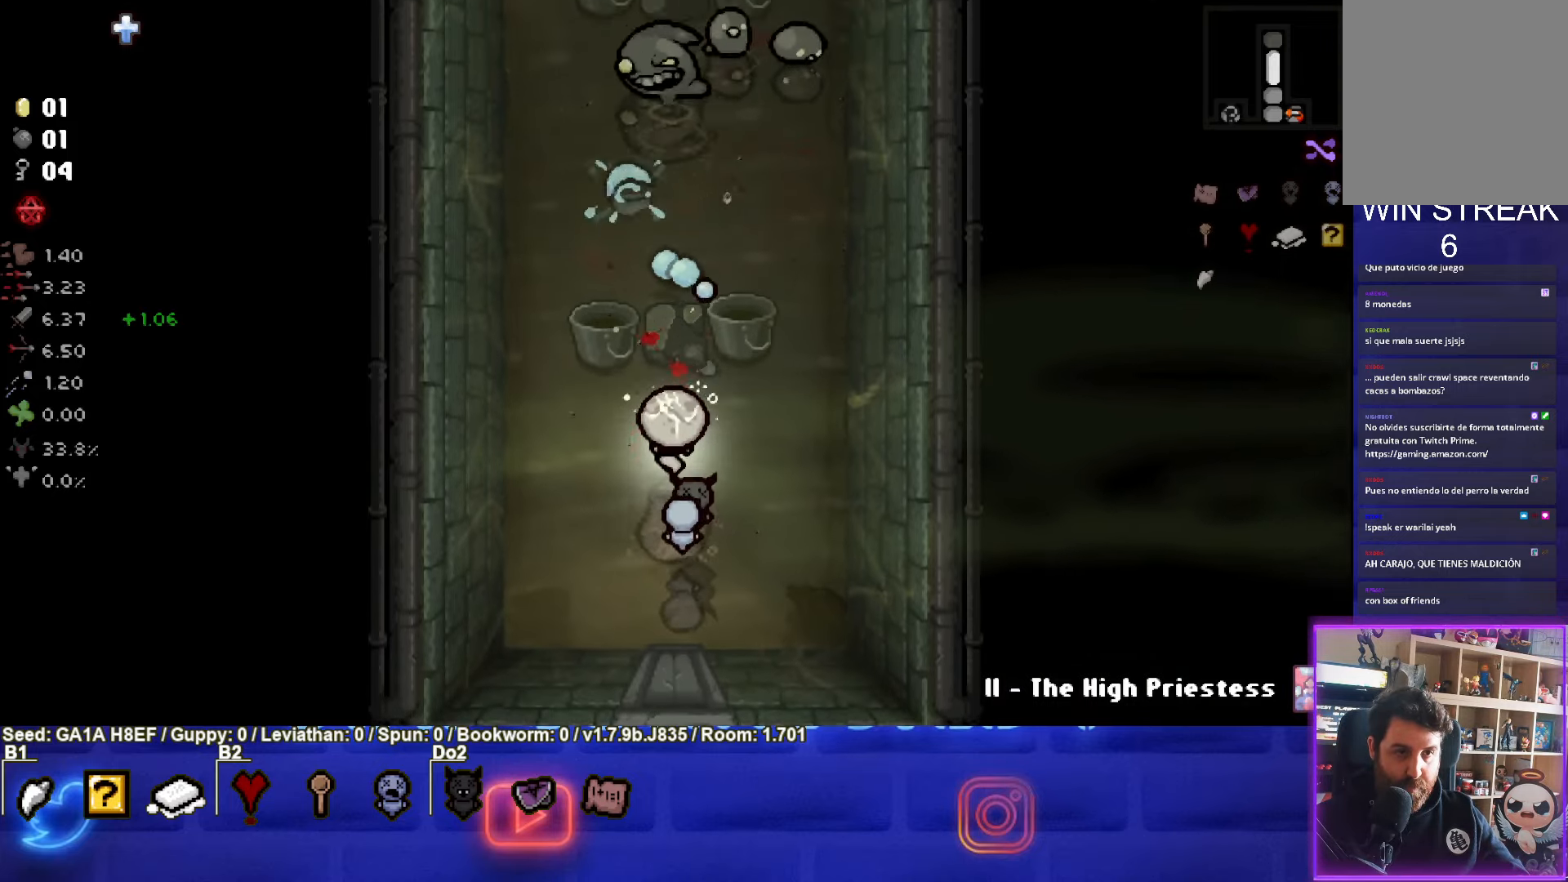
{"buttons": ["TRIANGLE"], "left_stick": "down-right", "events": [[483, "left_stick", "down-right"]]}
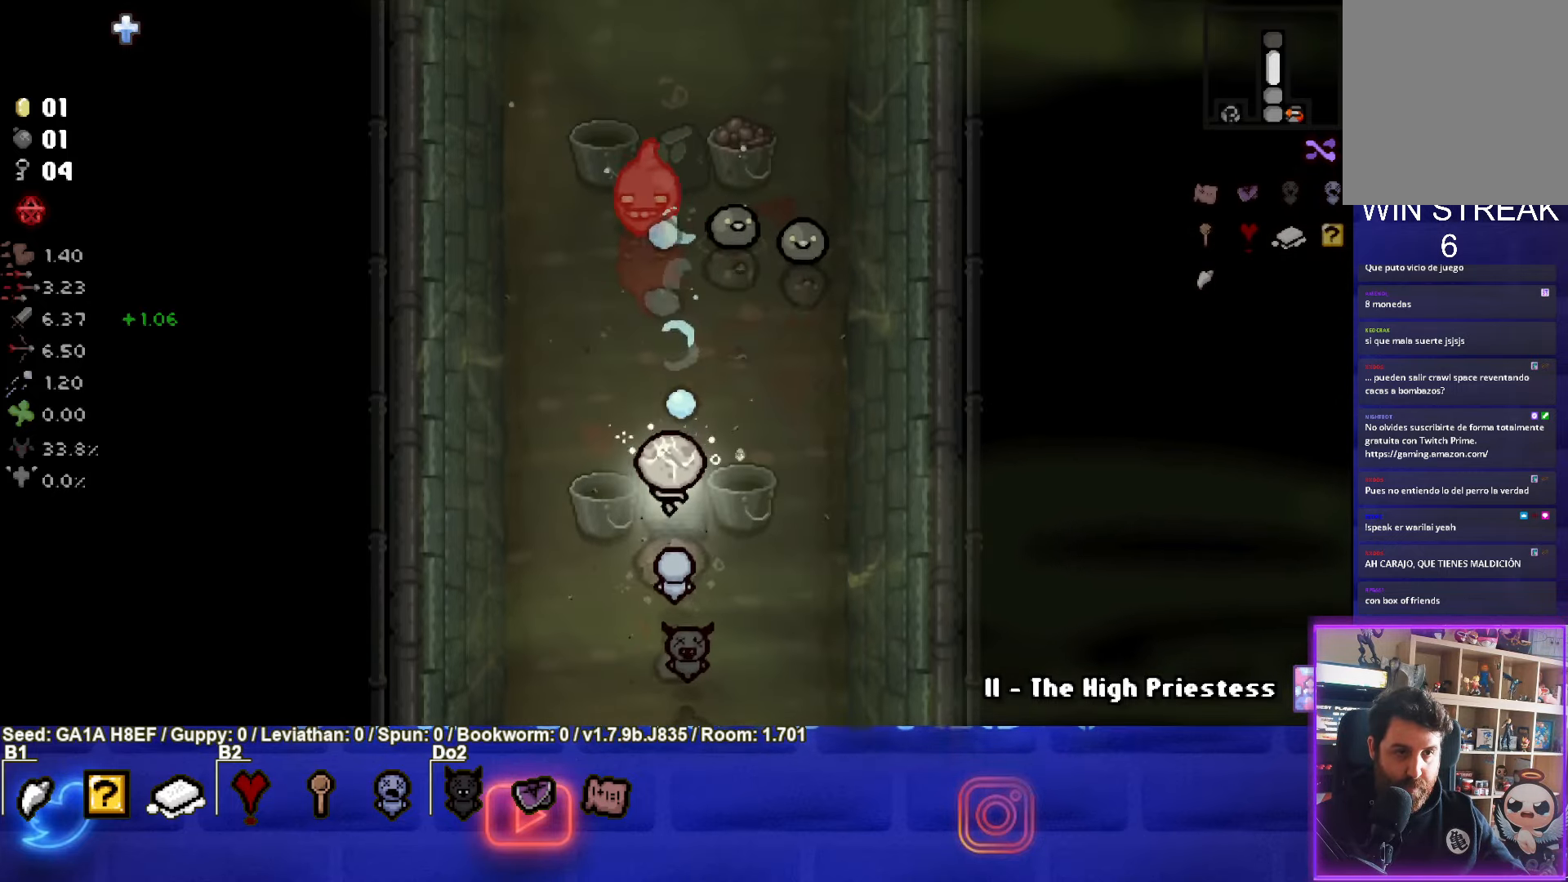
{"buttons": ["TRIANGLE"], "left_stick": "center", "events": [[217, "left_stick", "center"], [383, "left_stick", "up-right"], [467, "left_stick", "center"]]}
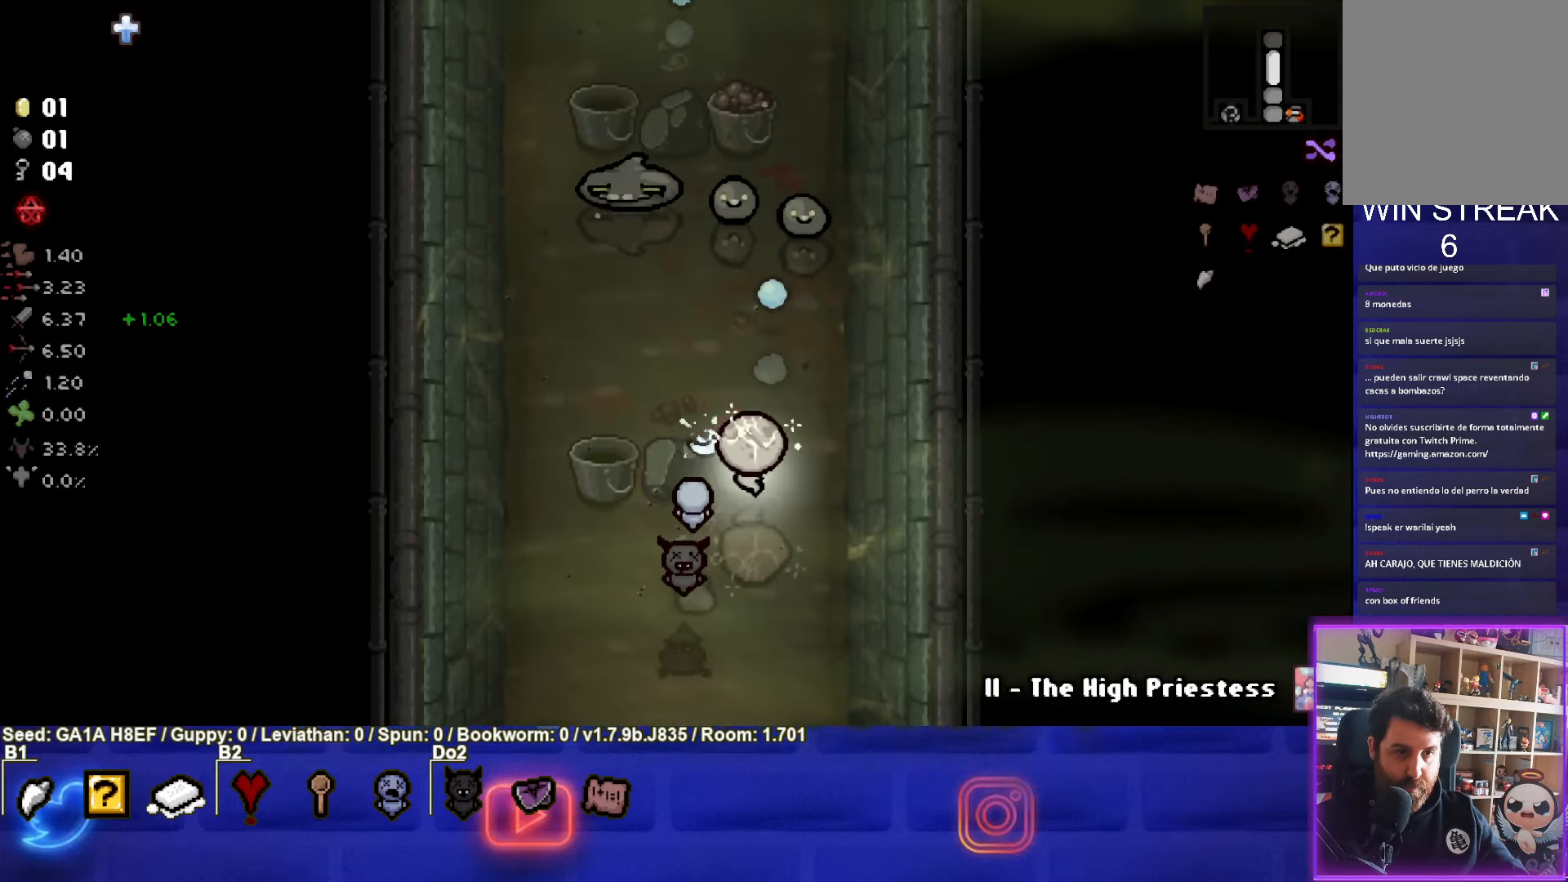
{"buttons": ["TRIANGLE"], "left_stick": "center", "events": [[100, "left_stick", "down-right"], [267, "left_stick", "left"], [433, "left_stick", "center"]]}
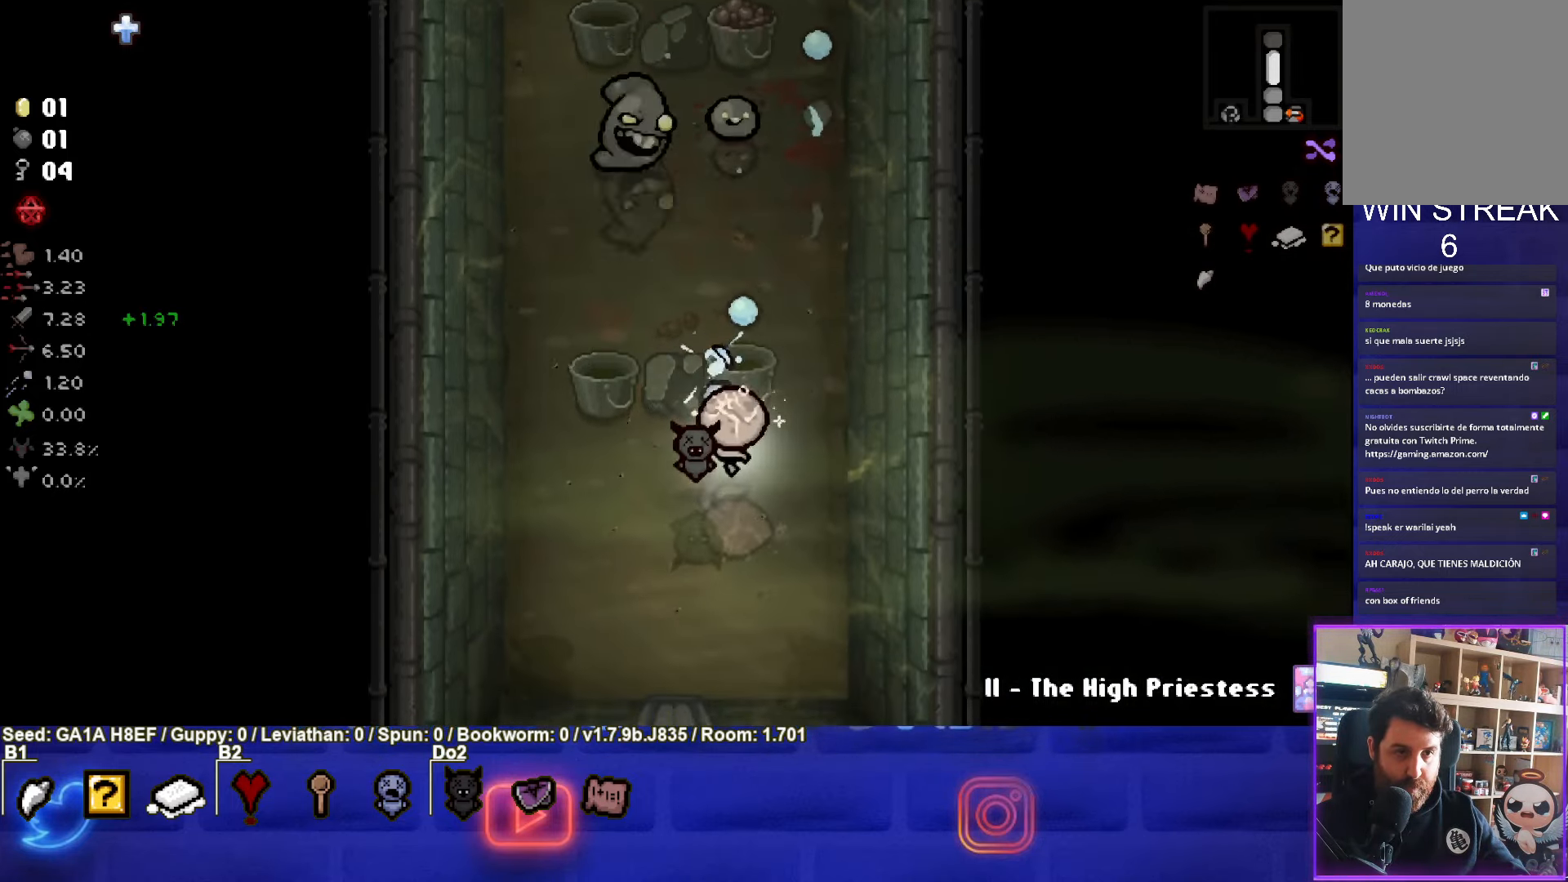
{"buttons": ["TRIANGLE"], "left_stick": "center", "events": [[17, "left_stick", "down"], [183, "left_stick", "center"]]}
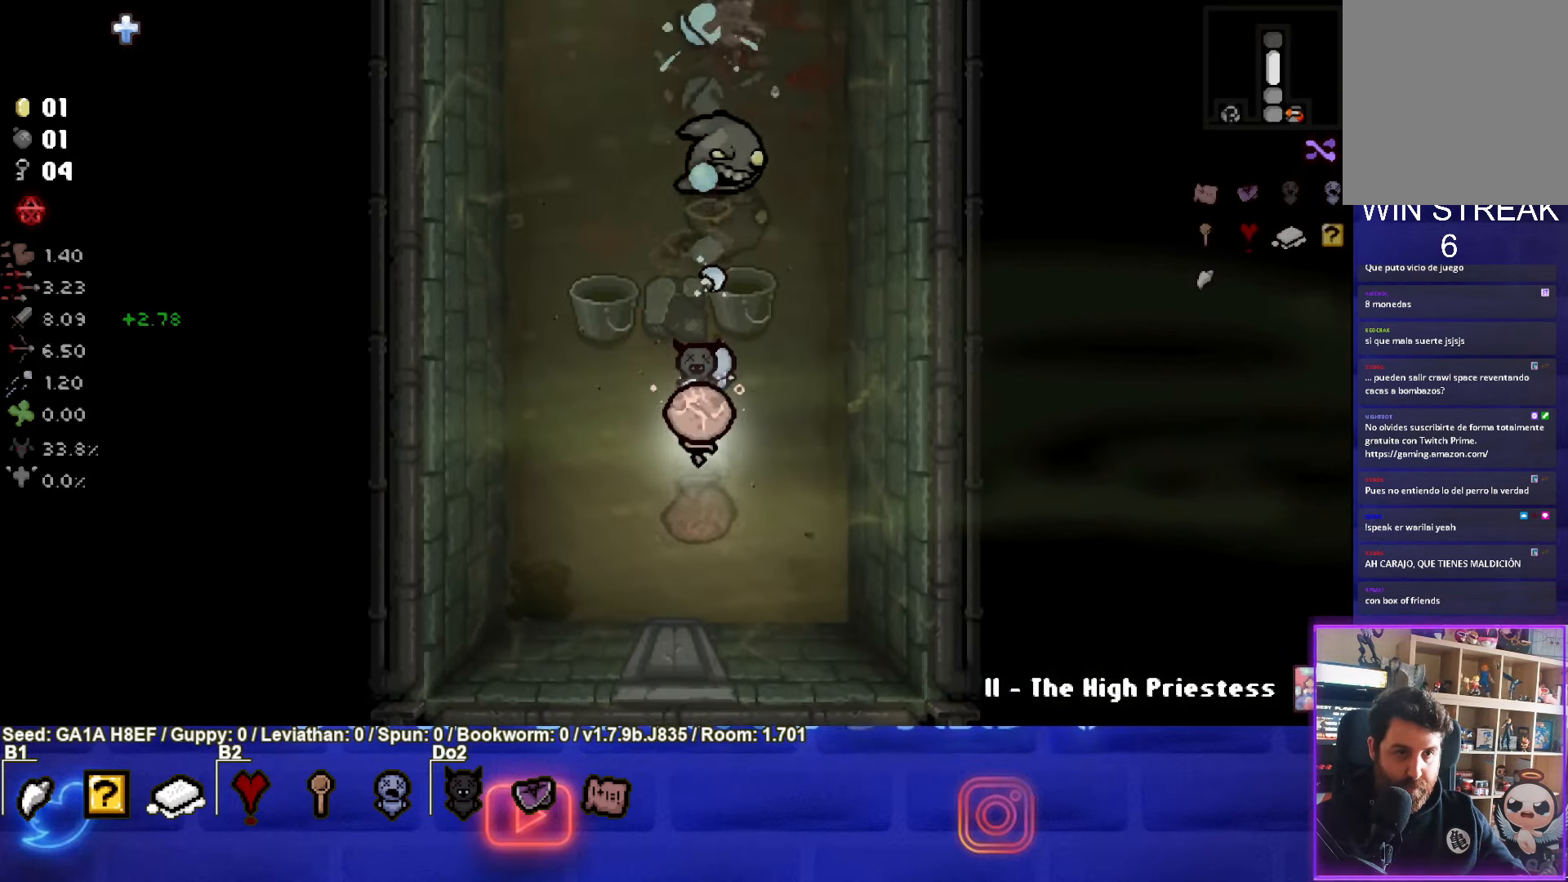
{"buttons": ["TRIANGLE"], "left_stick": "down", "events": [[217, "left_stick", "down-right"], [317, "left_stick", "center"], [500, "left_stick", "down"]]}
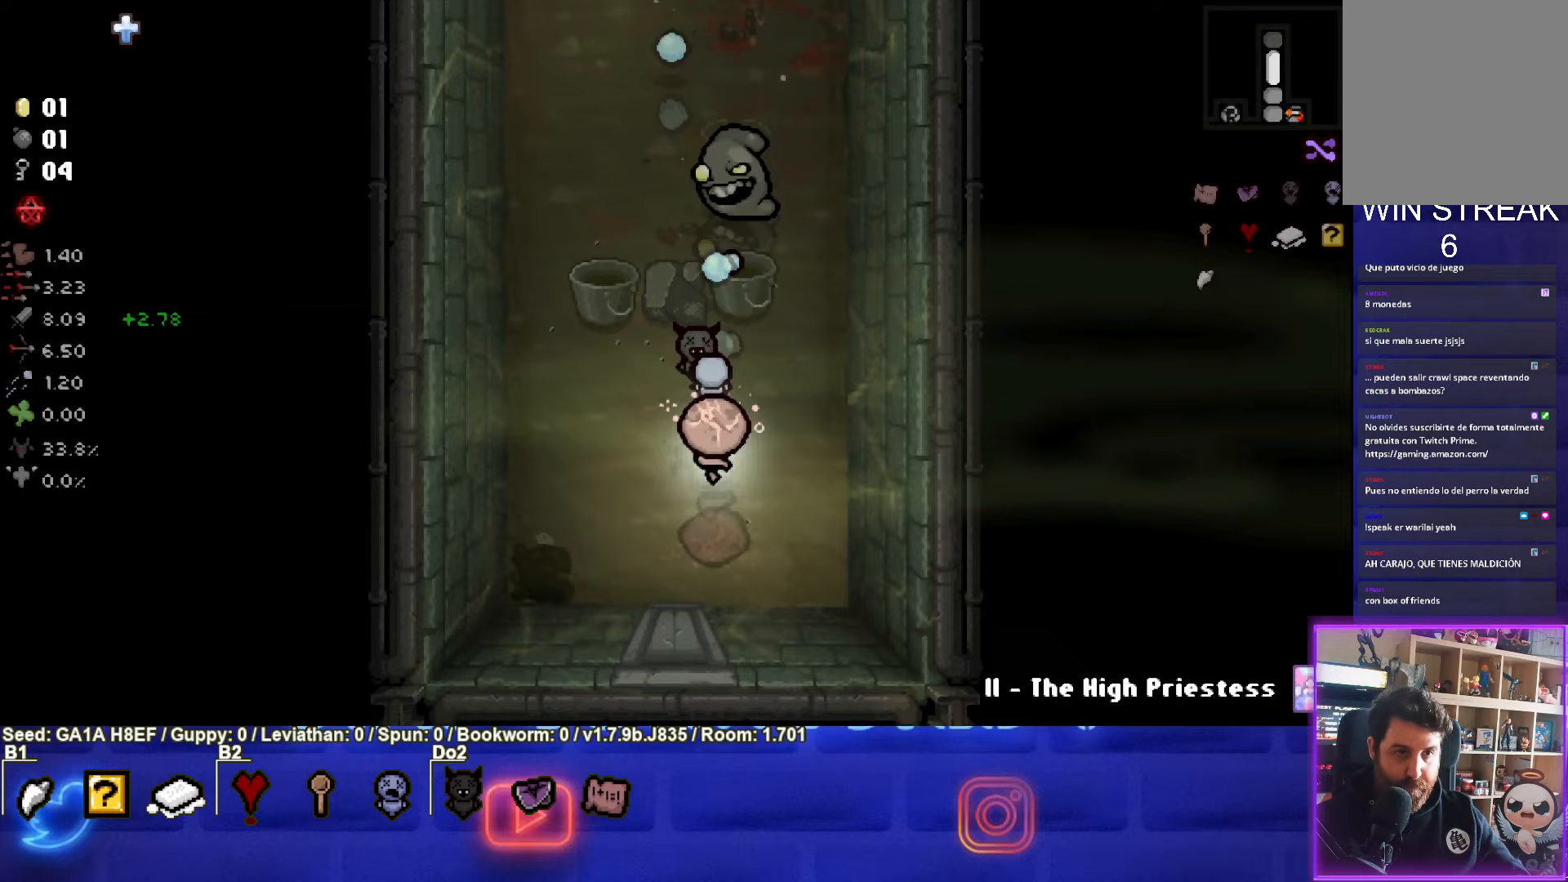
{"buttons": ["TRIANGLE"], "left_stick": "down-right", "events": [[83, "left_stick", "center"], [150, "left_stick", "up"], [383, "left_stick", "down-right"]]}
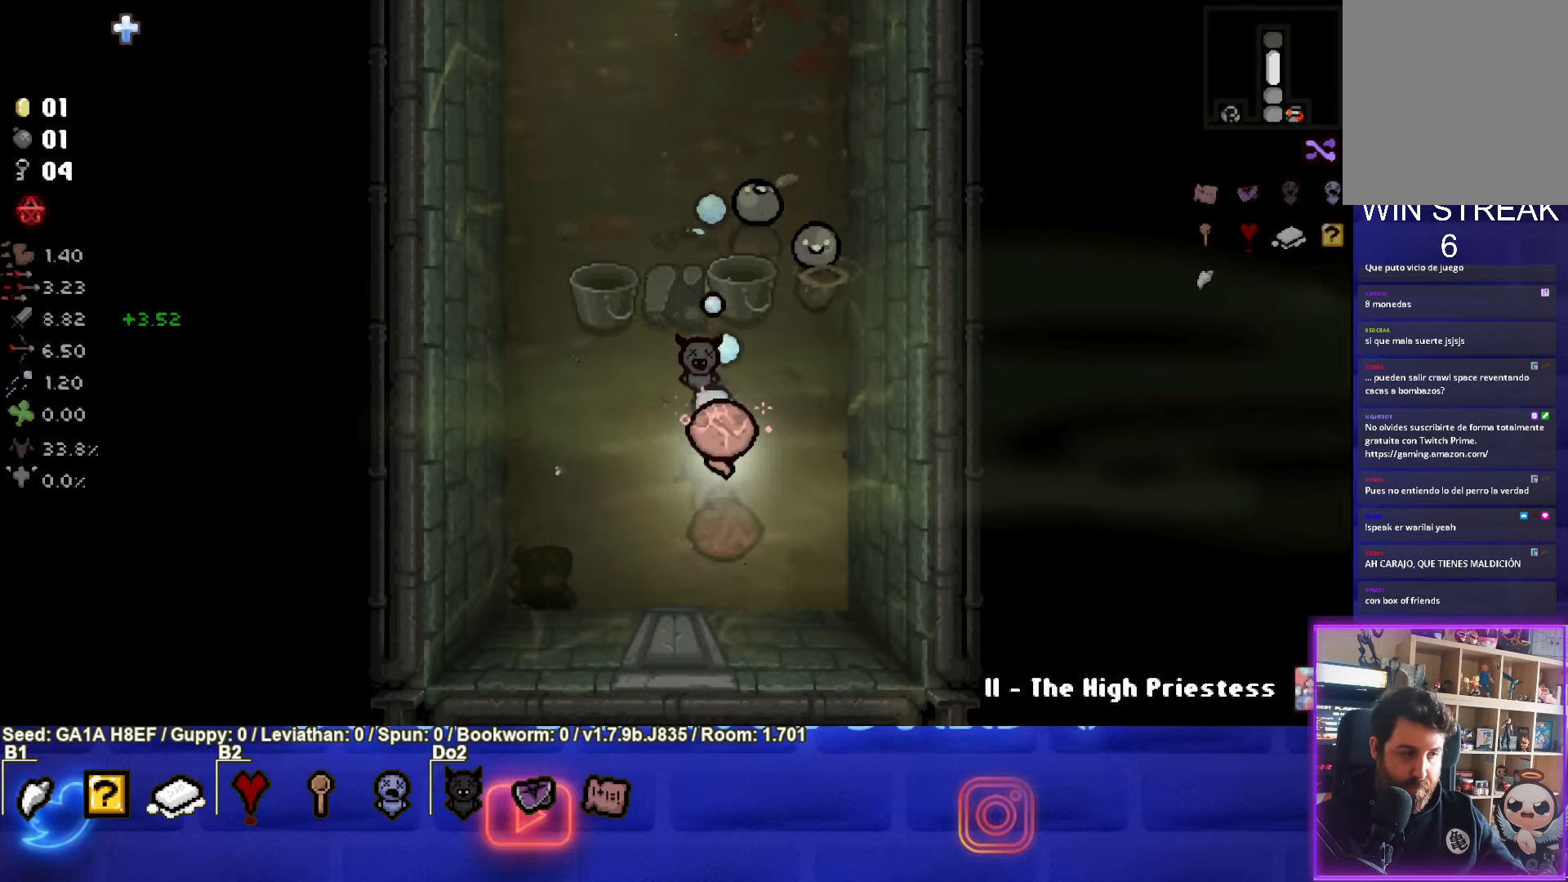
{"buttons": ["TRIANGLE"], "left_stick": "up-left", "events": [[233, "left_stick", "center"], [317, "left_stick", "up-left"]]}
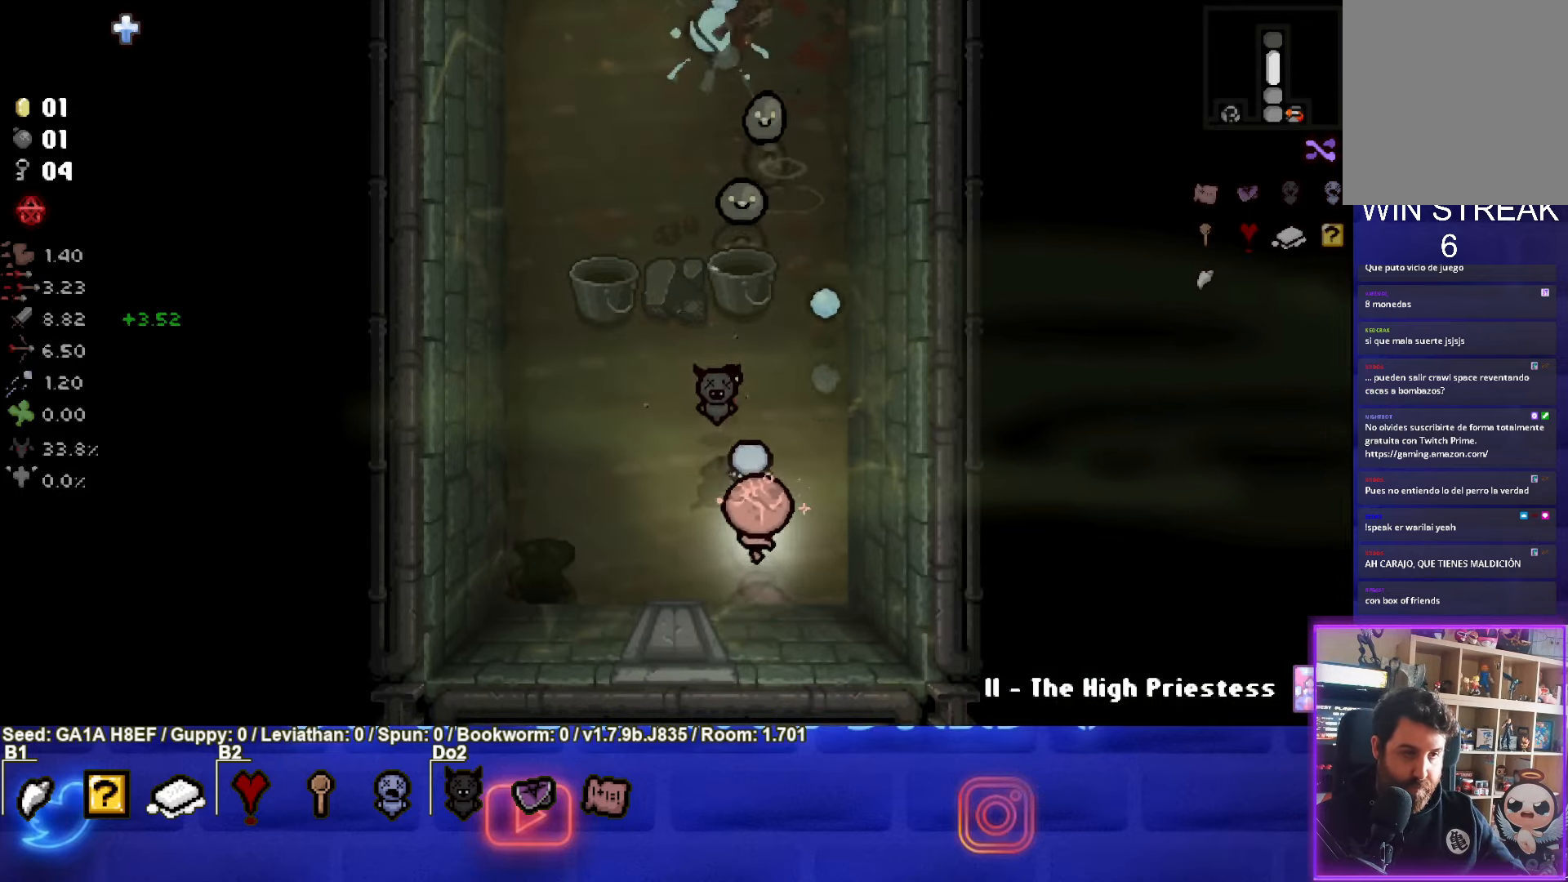
{"buttons": ["TRIANGLE"], "left_stick": "up", "events": [[117, "left_stick", "center"], [267, "left_stick", "up"], [367, "left_stick", "center"], [433, "left_stick", "up"]]}
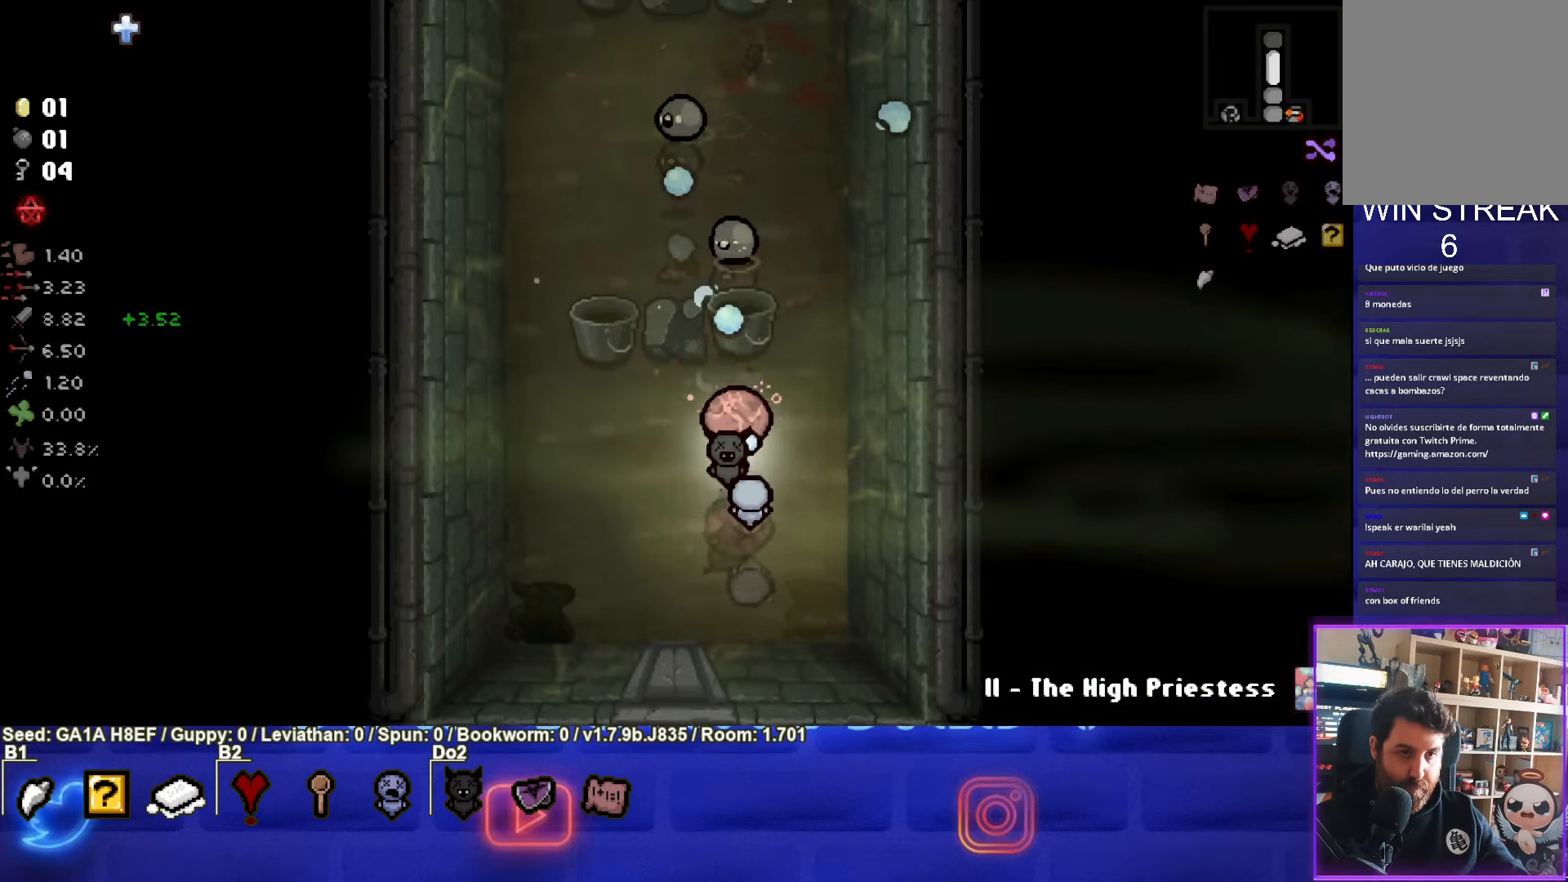
{"buttons": ["TRIANGLE"], "left_stick": "center", "events": [[83, "left_stick", "left"], [300, "left_stick", "center"]]}
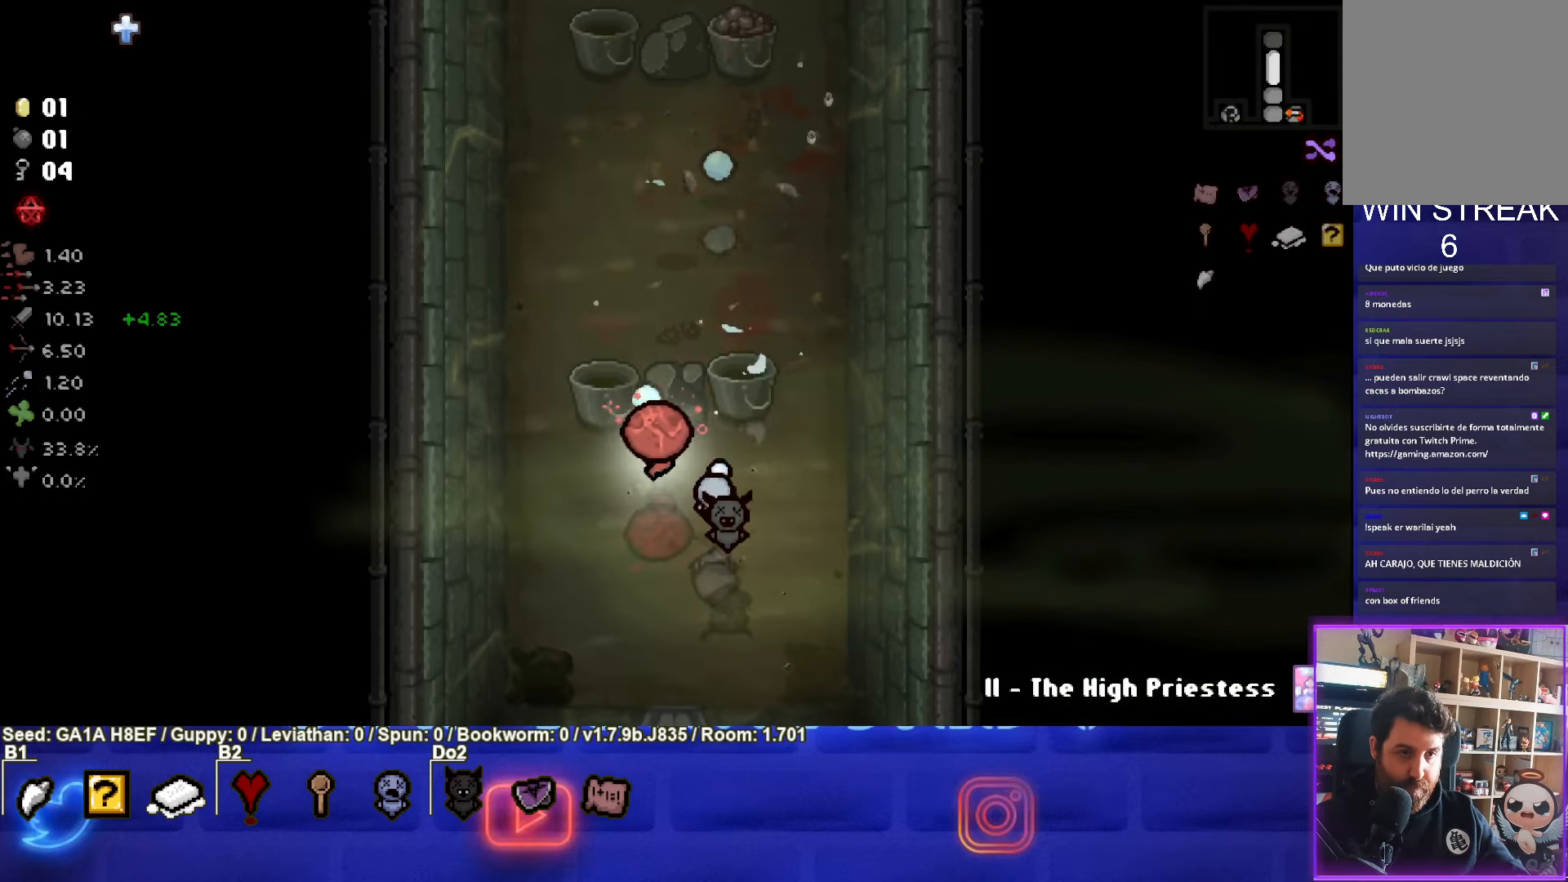
{"buttons": [], "left_stick": "up-right", "events": [[33, "left_stick", "up-left"], [50, "TRIANGLE", "up"], [283, "left_stick", "center"], [433, "left_stick", "up-right"]]}
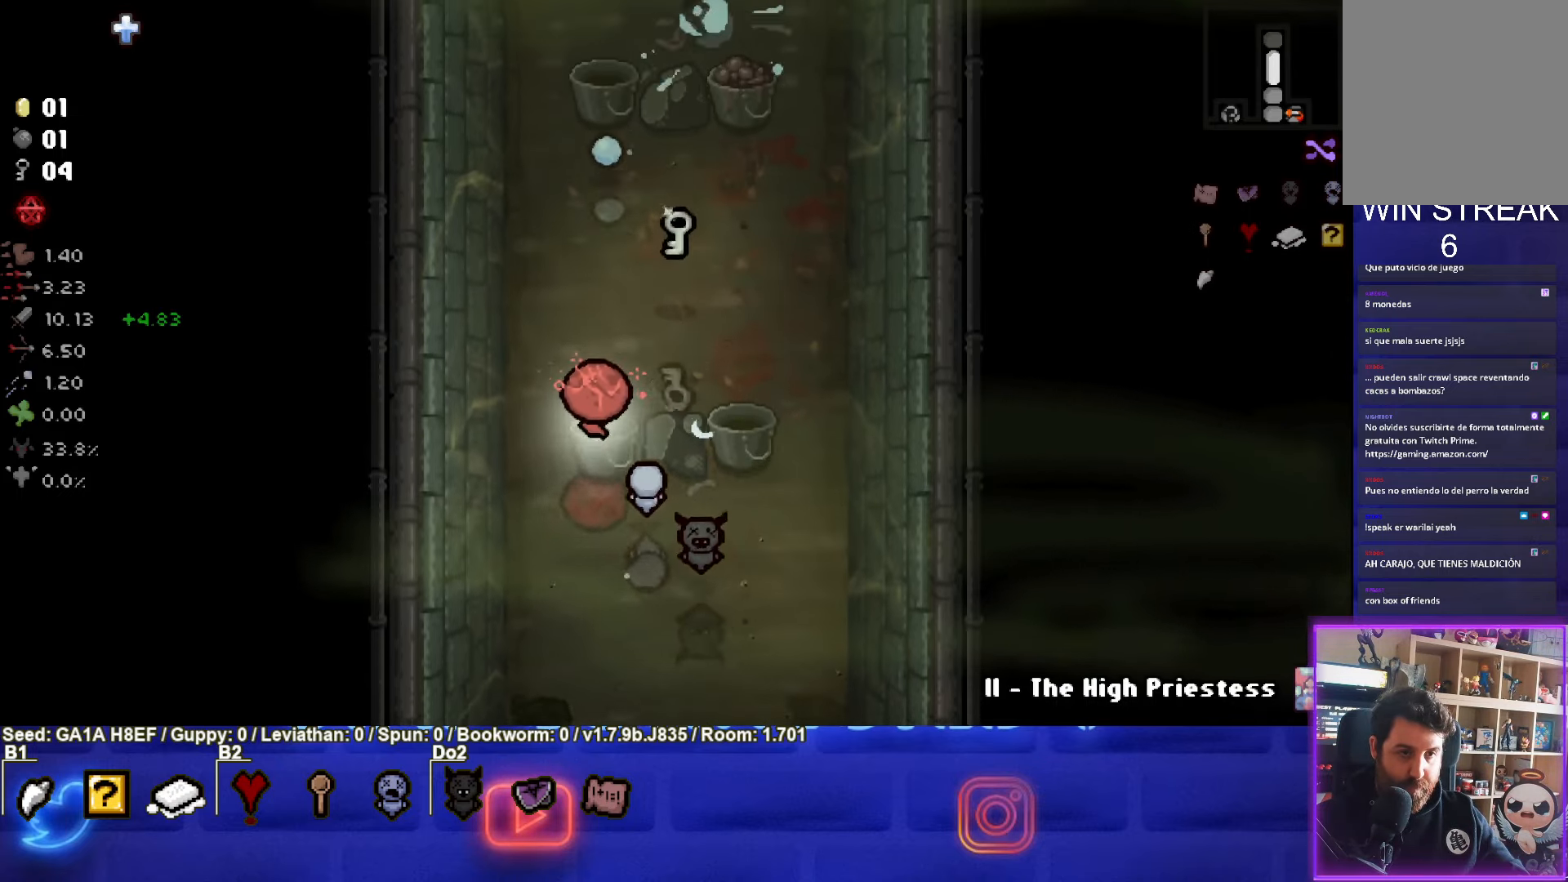
{"buttons": [], "left_stick": "up", "events": [[200, "left_stick", "up"]]}
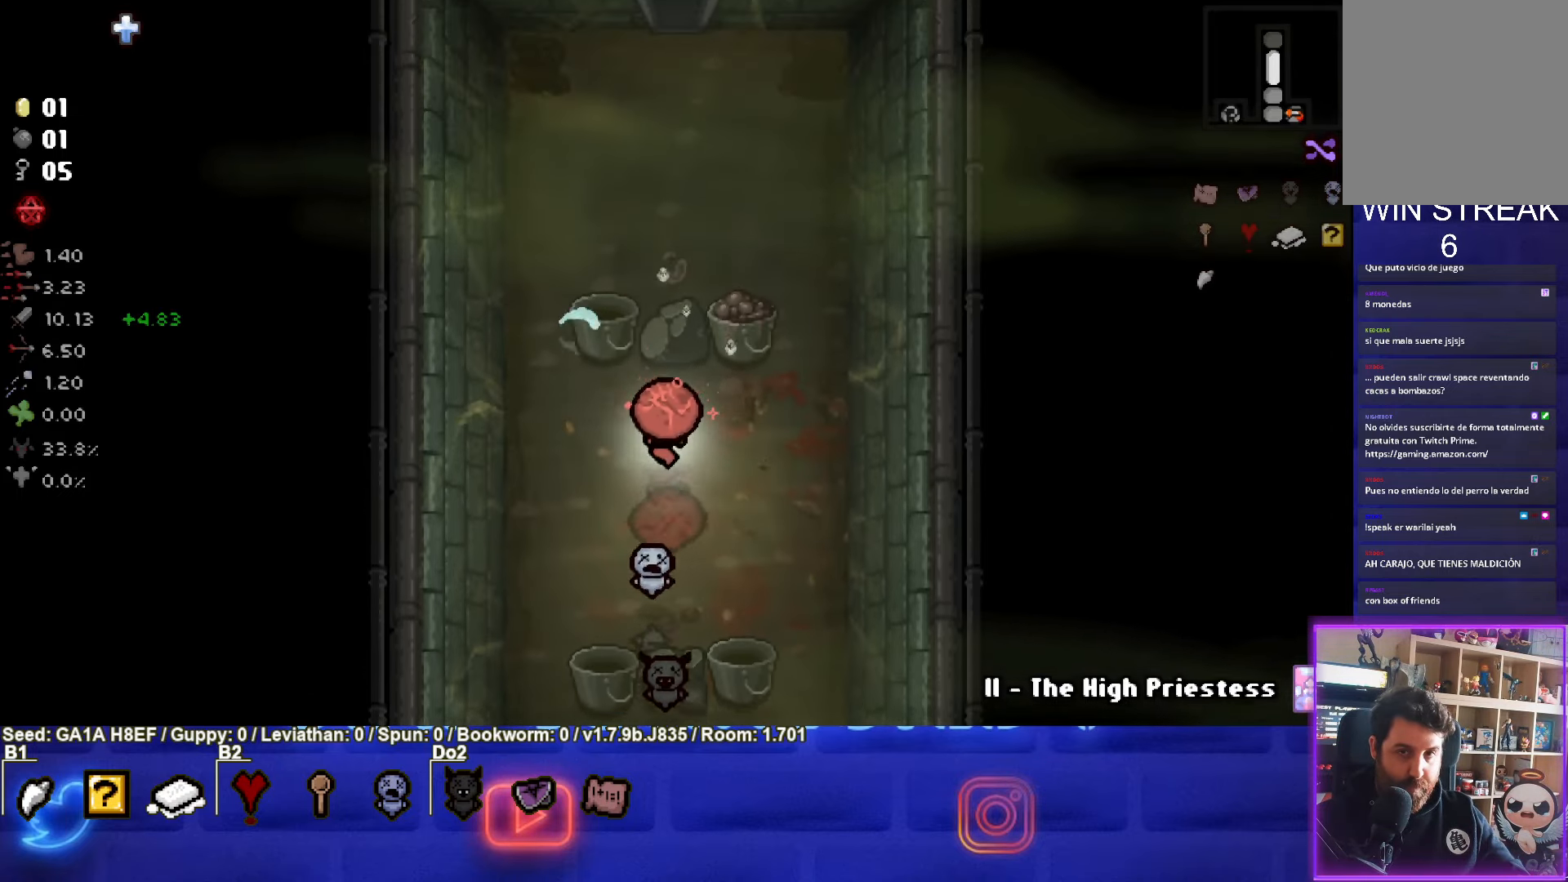
{"buttons": [], "left_stick": "up", "events": []}
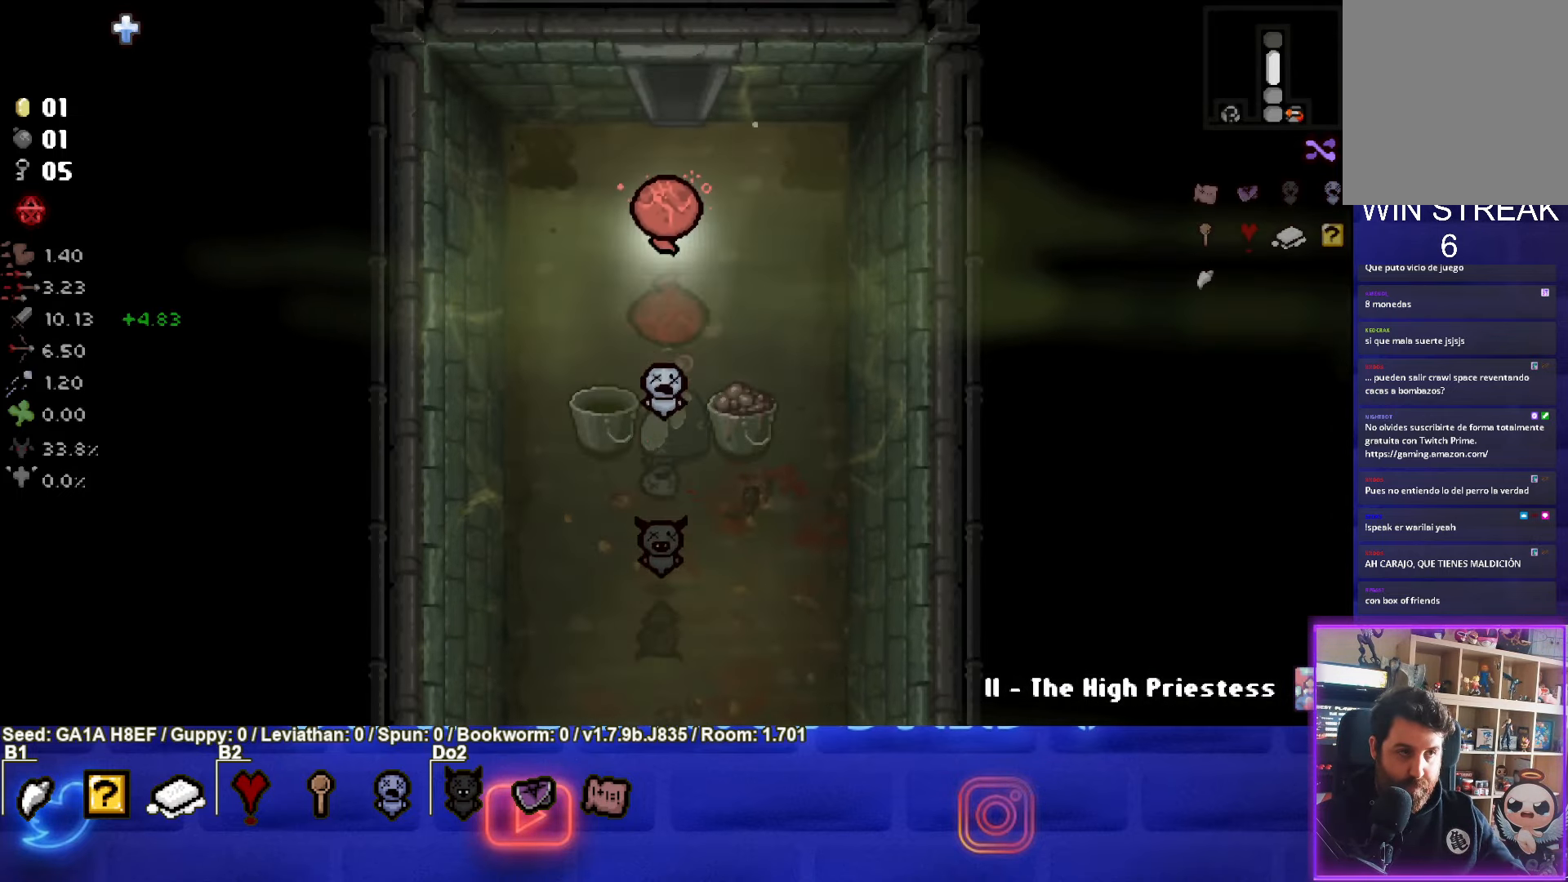
{"buttons": ["TRIANGLE"], "left_stick": "center", "events": [[433, "left_stick", "center"], [483, "TRIANGLE", "down"]]}
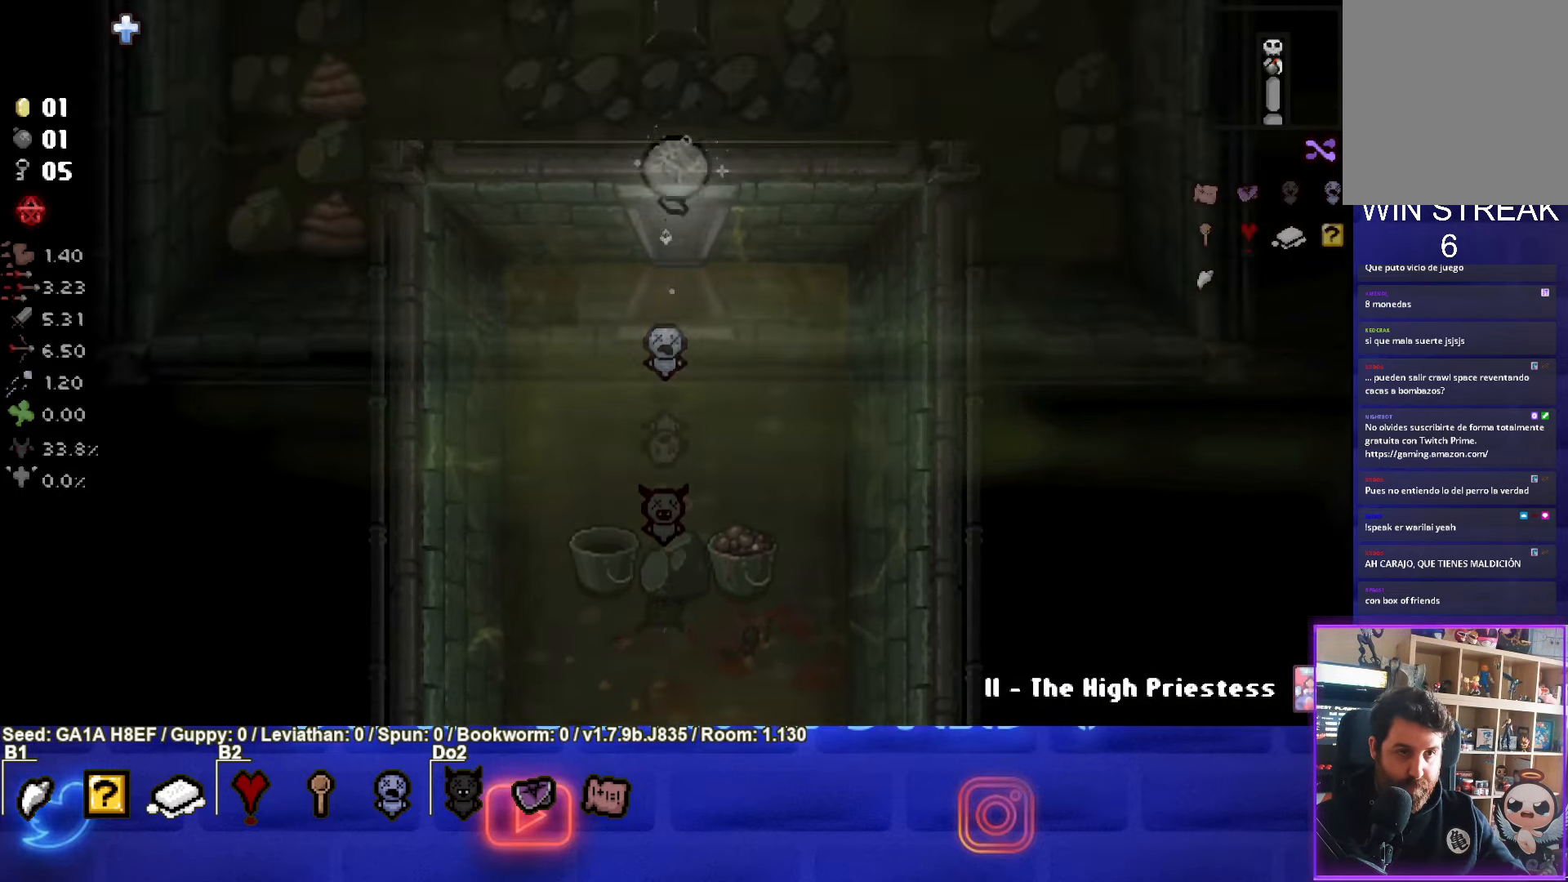
{"buttons": ["TRIANGLE"], "left_stick": "center", "events": []}
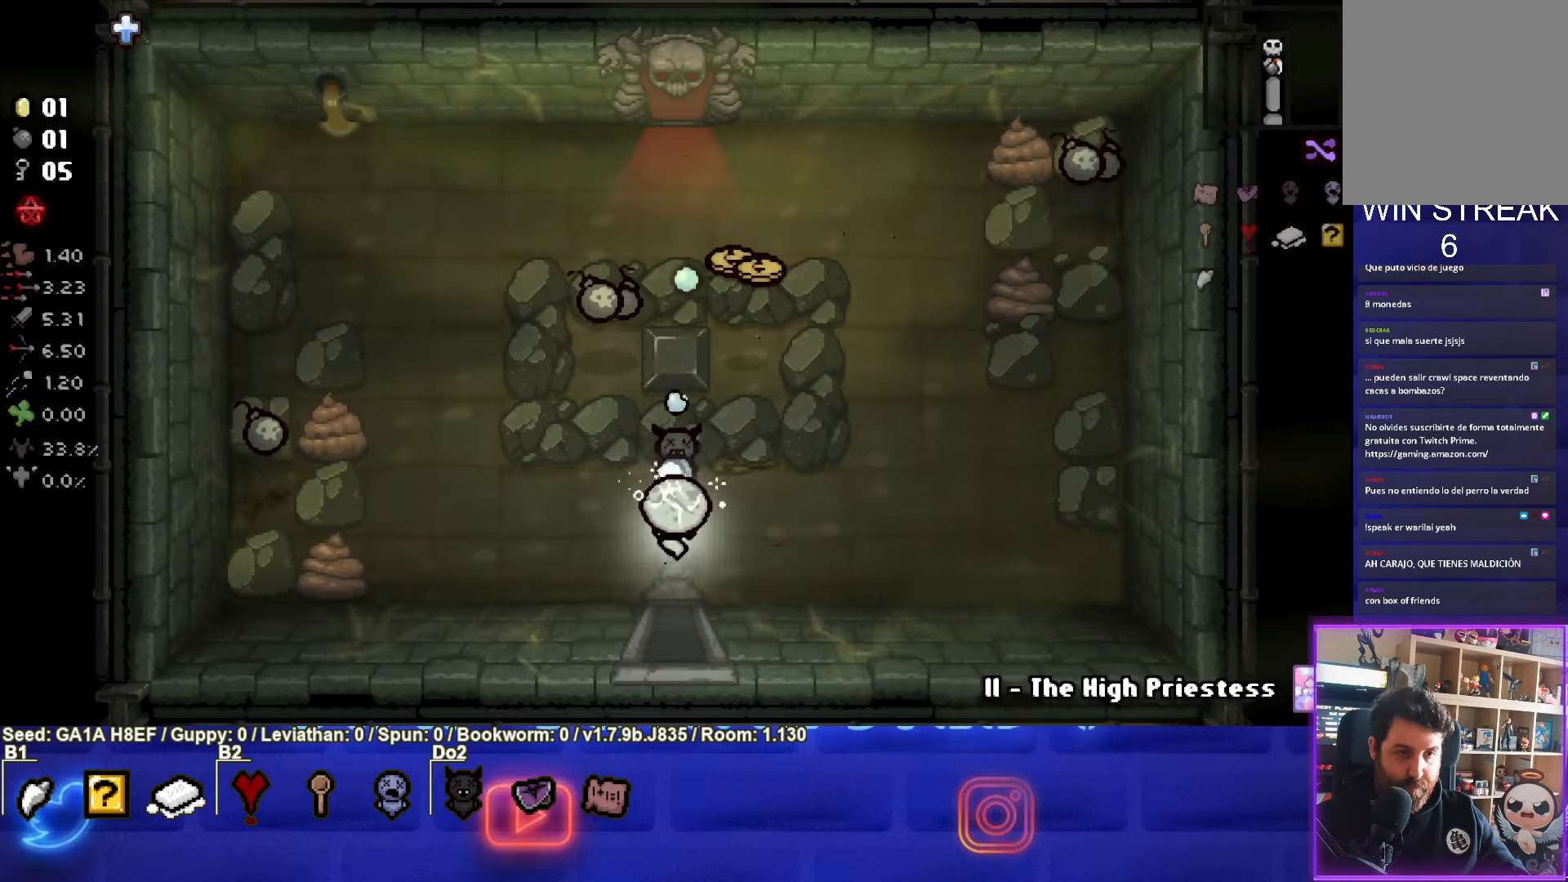
{"buttons": [], "left_stick": "up-right", "events": [[33, "TRIANGLE", "up"], [67, "left_stick", "up-left"], [267, "left_stick", "up-right"]]}
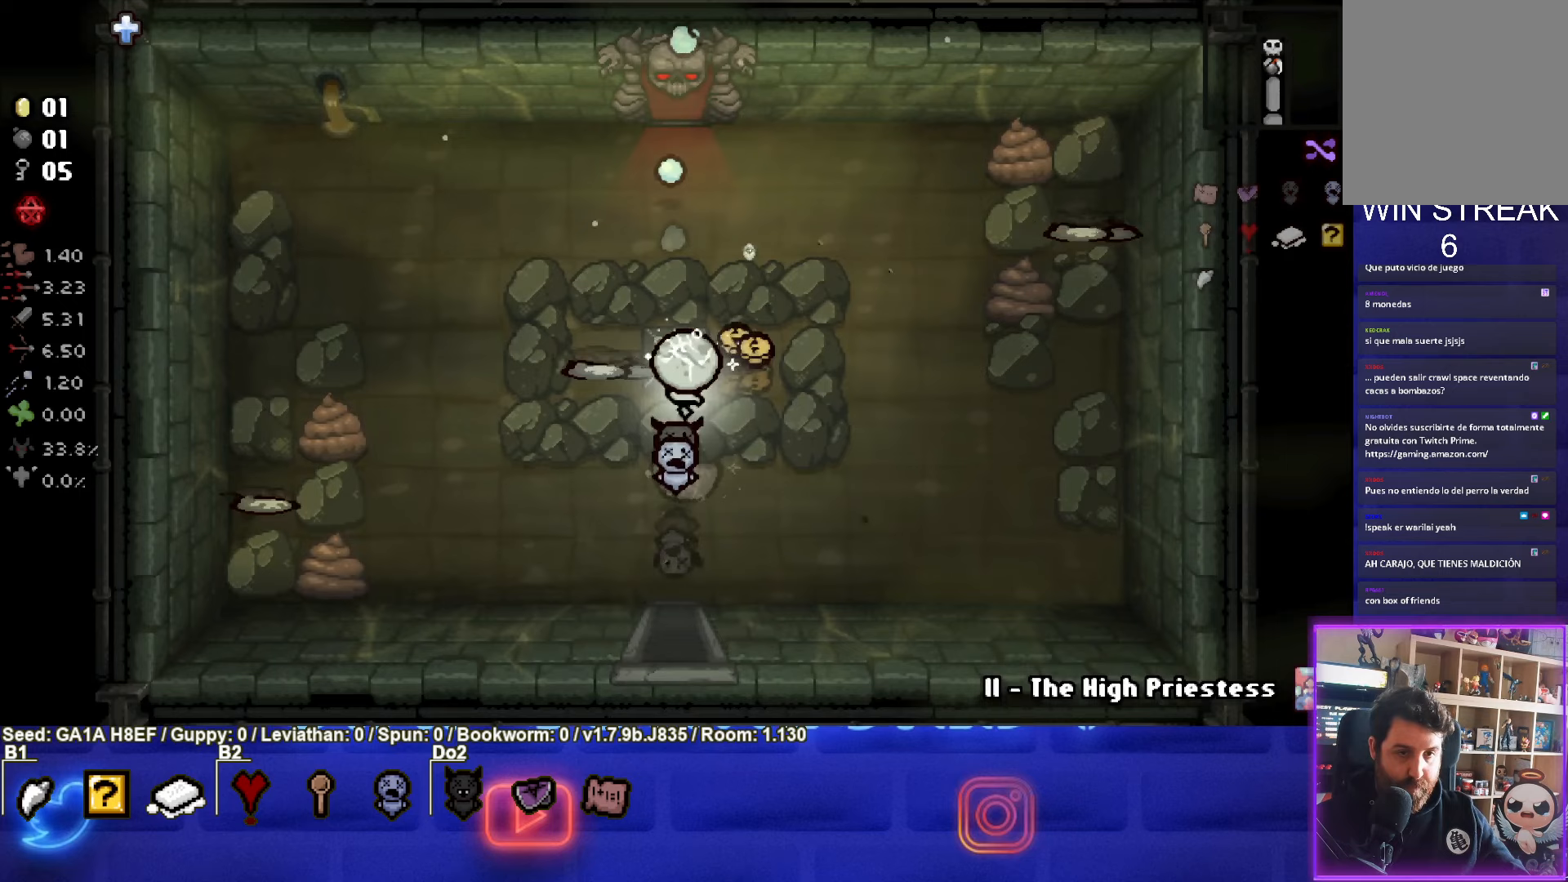
{"buttons": [], "left_stick": "left", "events": [[150, "left_stick", "left"]]}
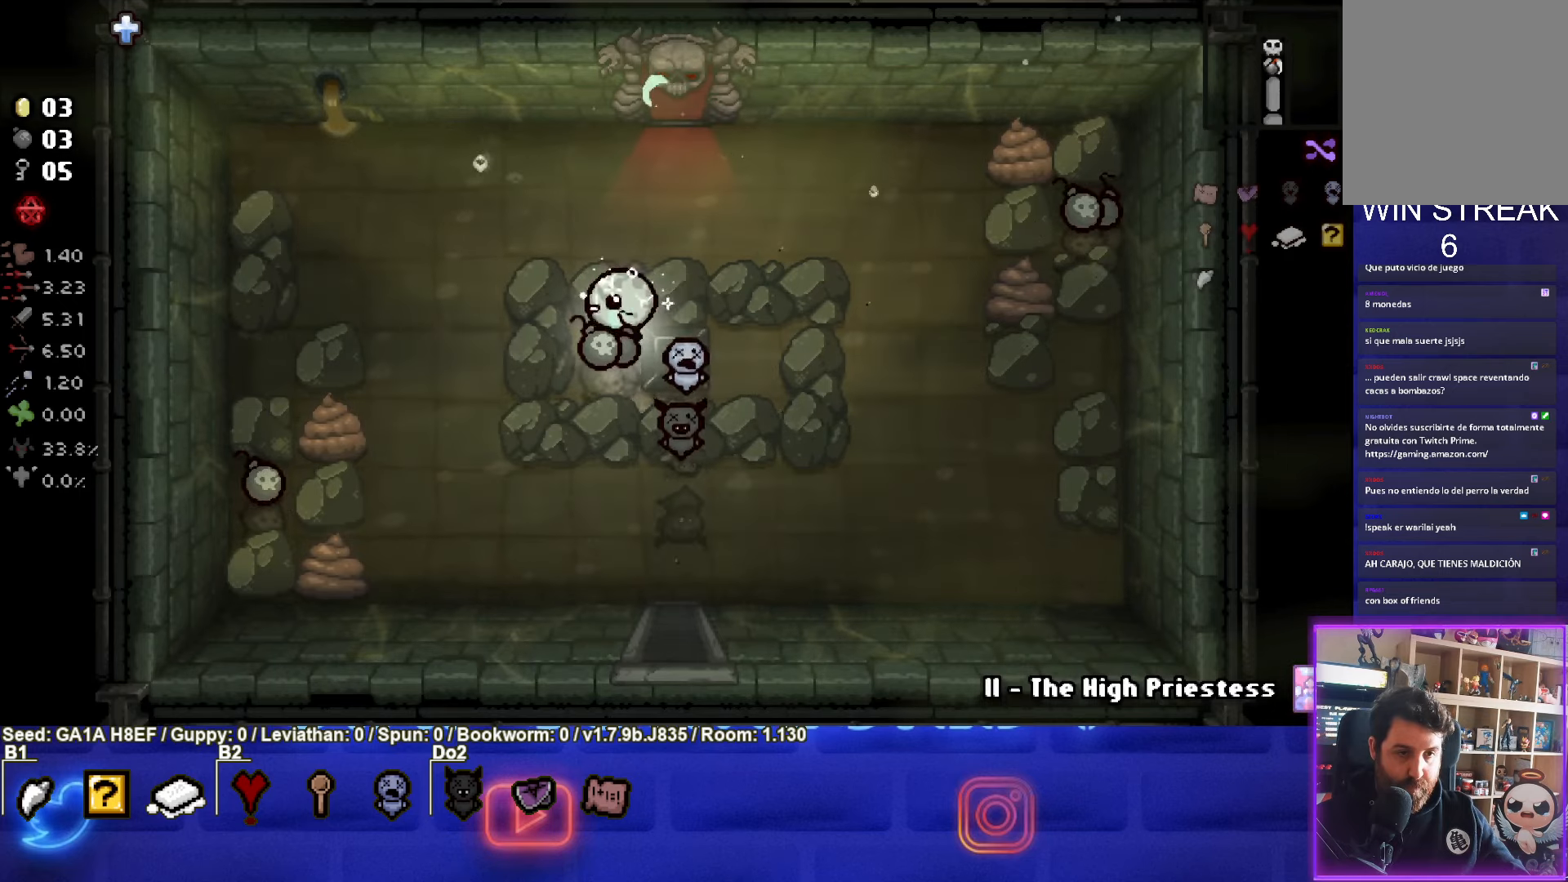
{"buttons": [], "left_stick": "left", "events": []}
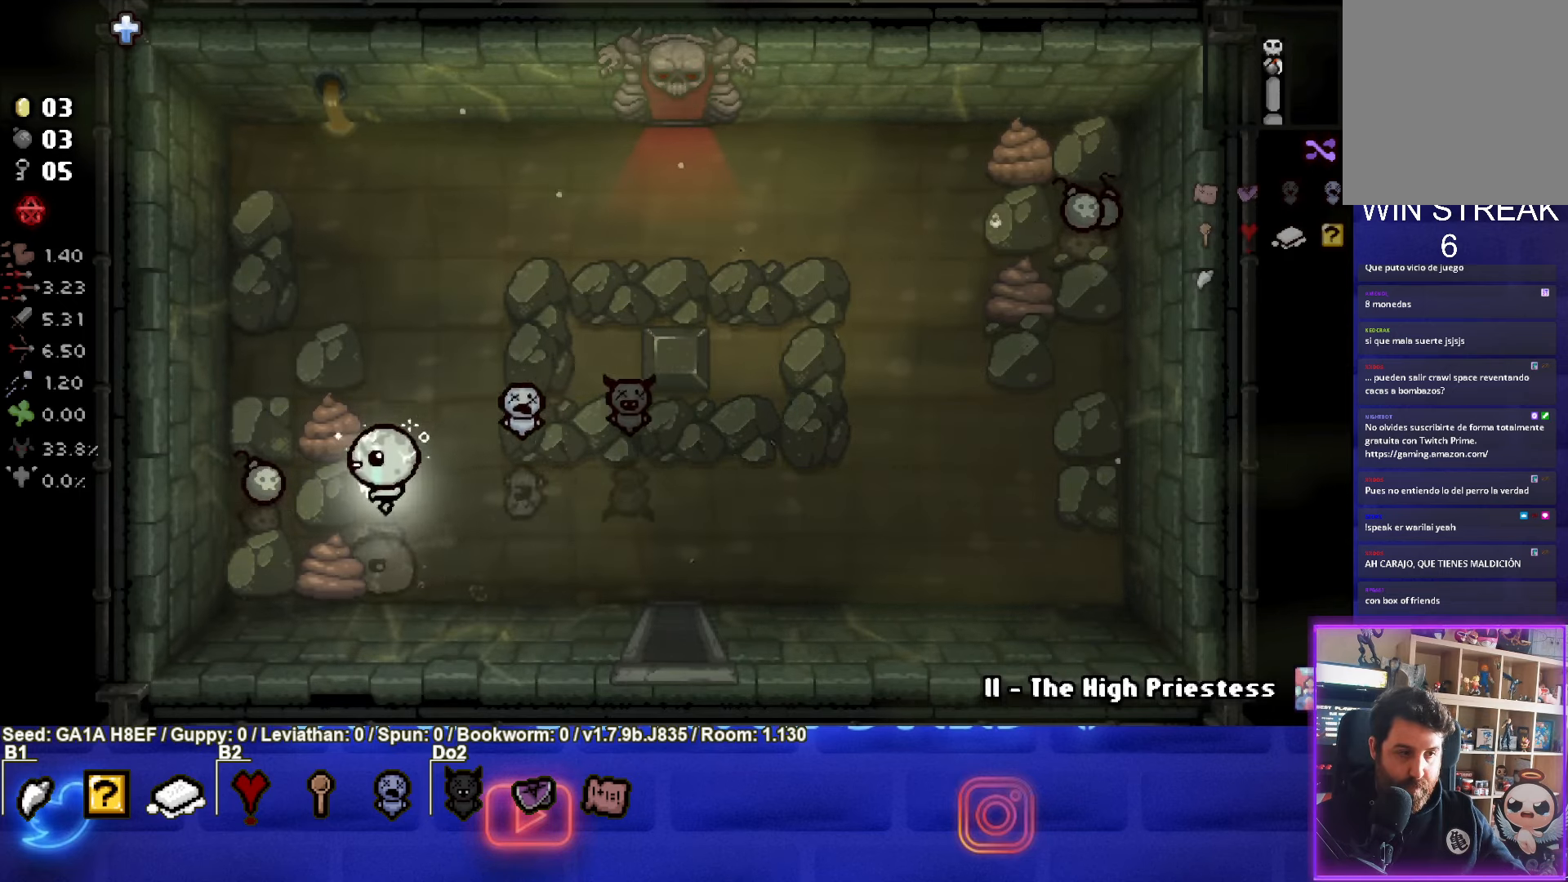
{"buttons": [], "left_stick": "up-right", "events": [[83, "left_stick", "up-left"], [267, "left_stick", "up-right"]]}
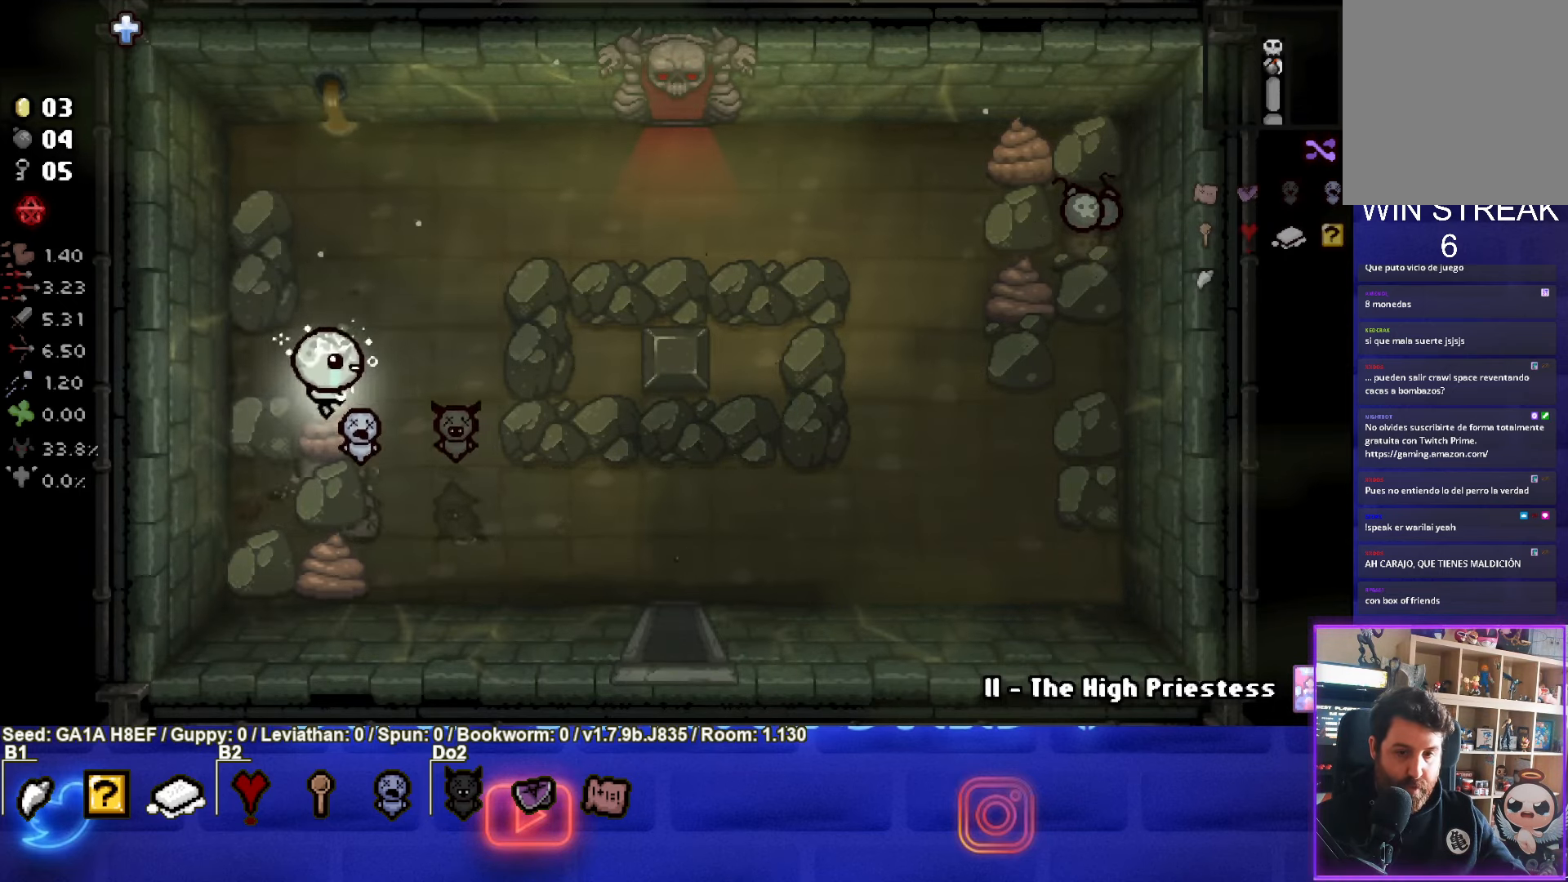
{"buttons": [], "left_stick": "up-right", "events": []}
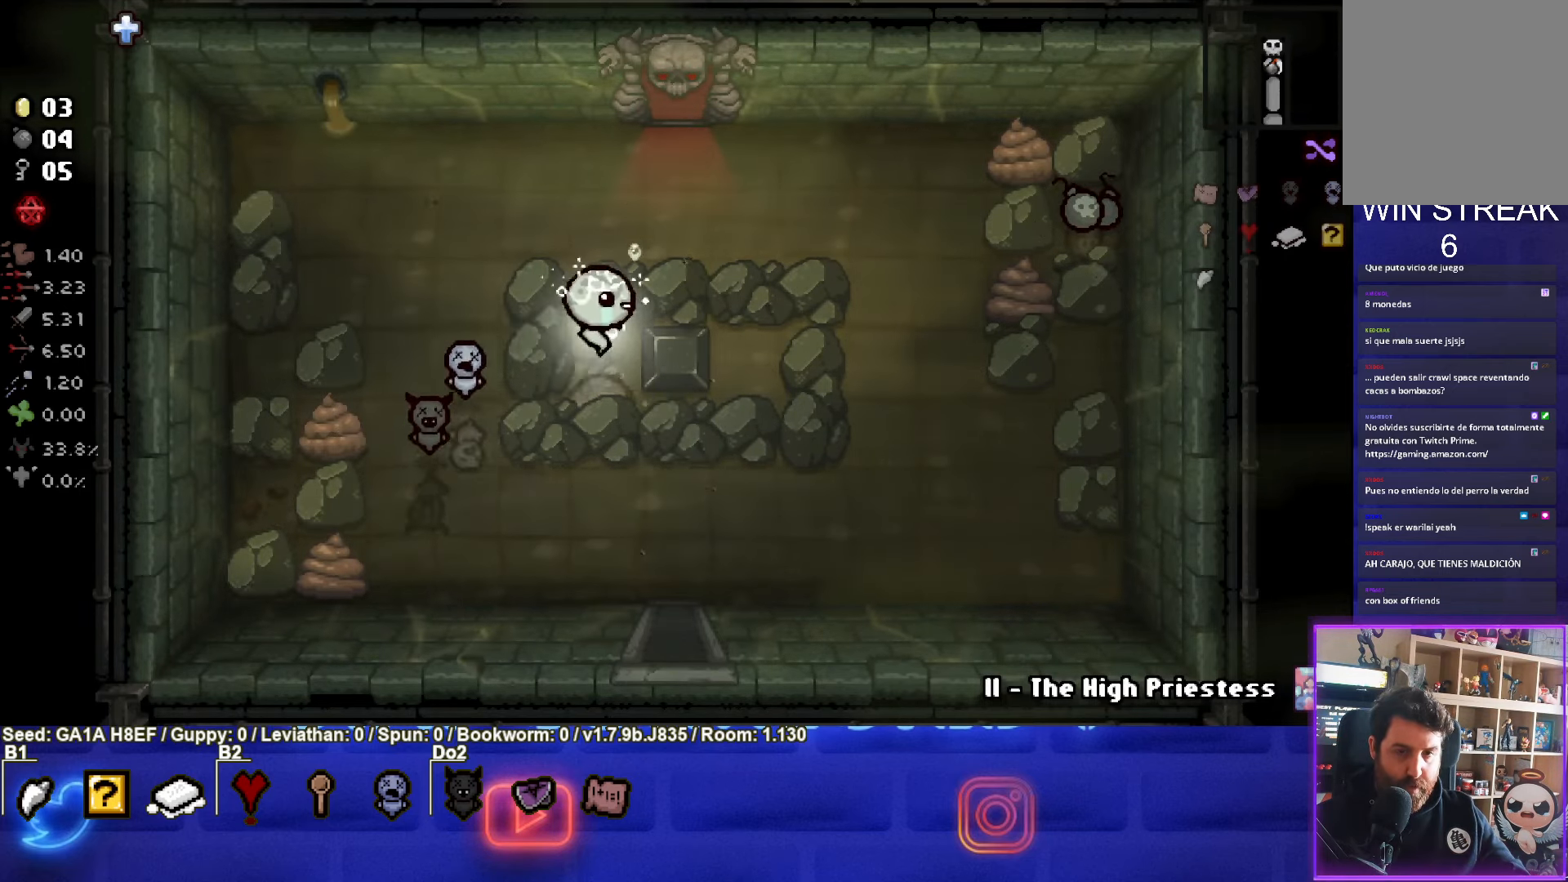
{"buttons": [], "left_stick": "up-right", "events": []}
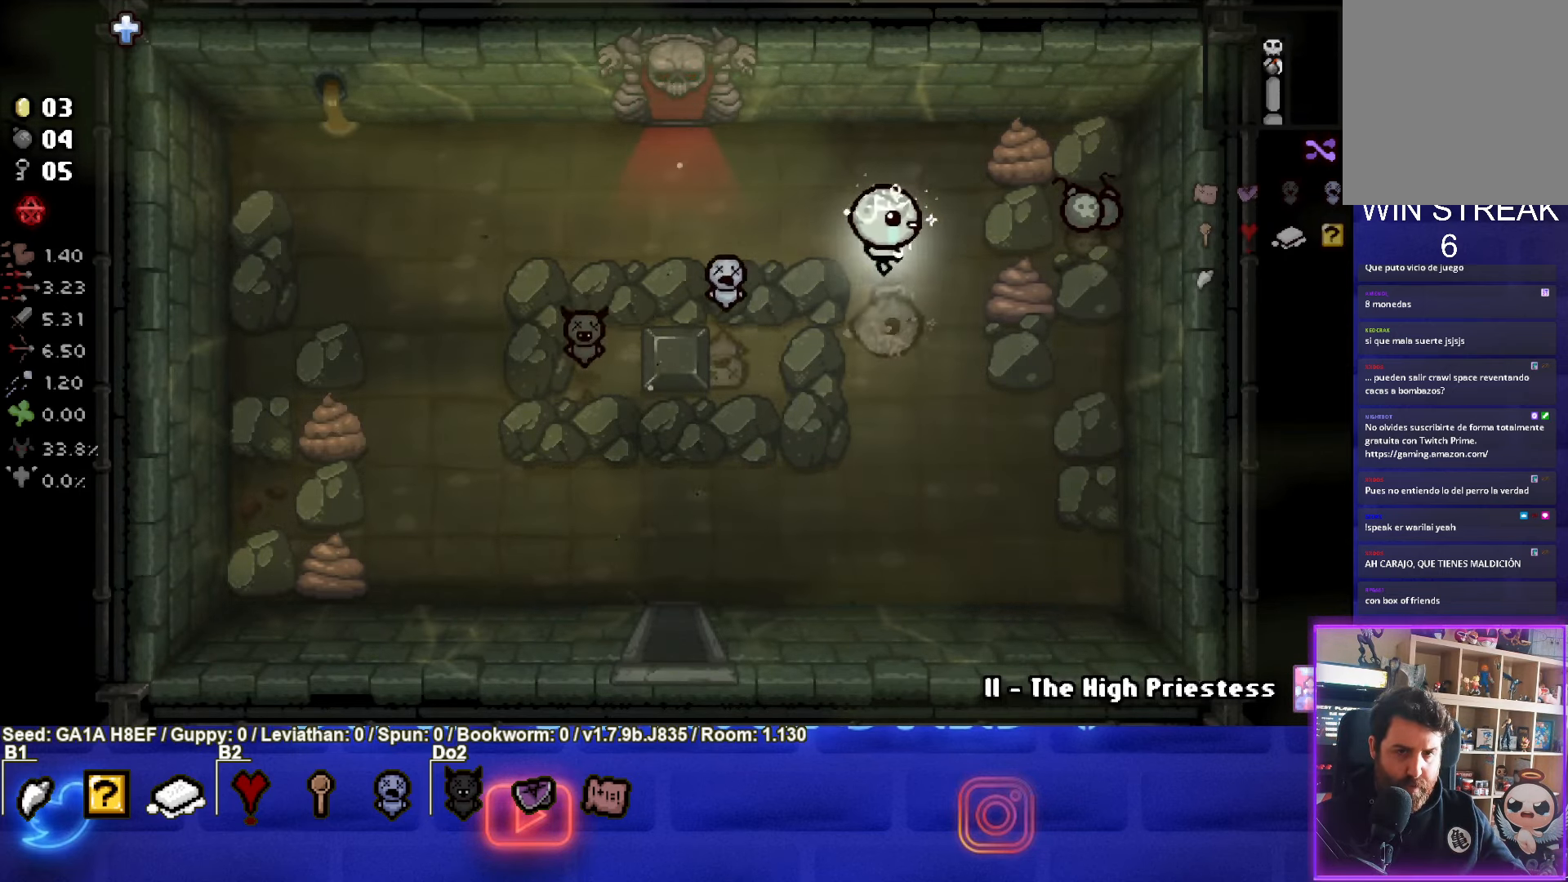
{"buttons": [], "left_stick": "left", "events": [[333, "left_stick", "left"]]}
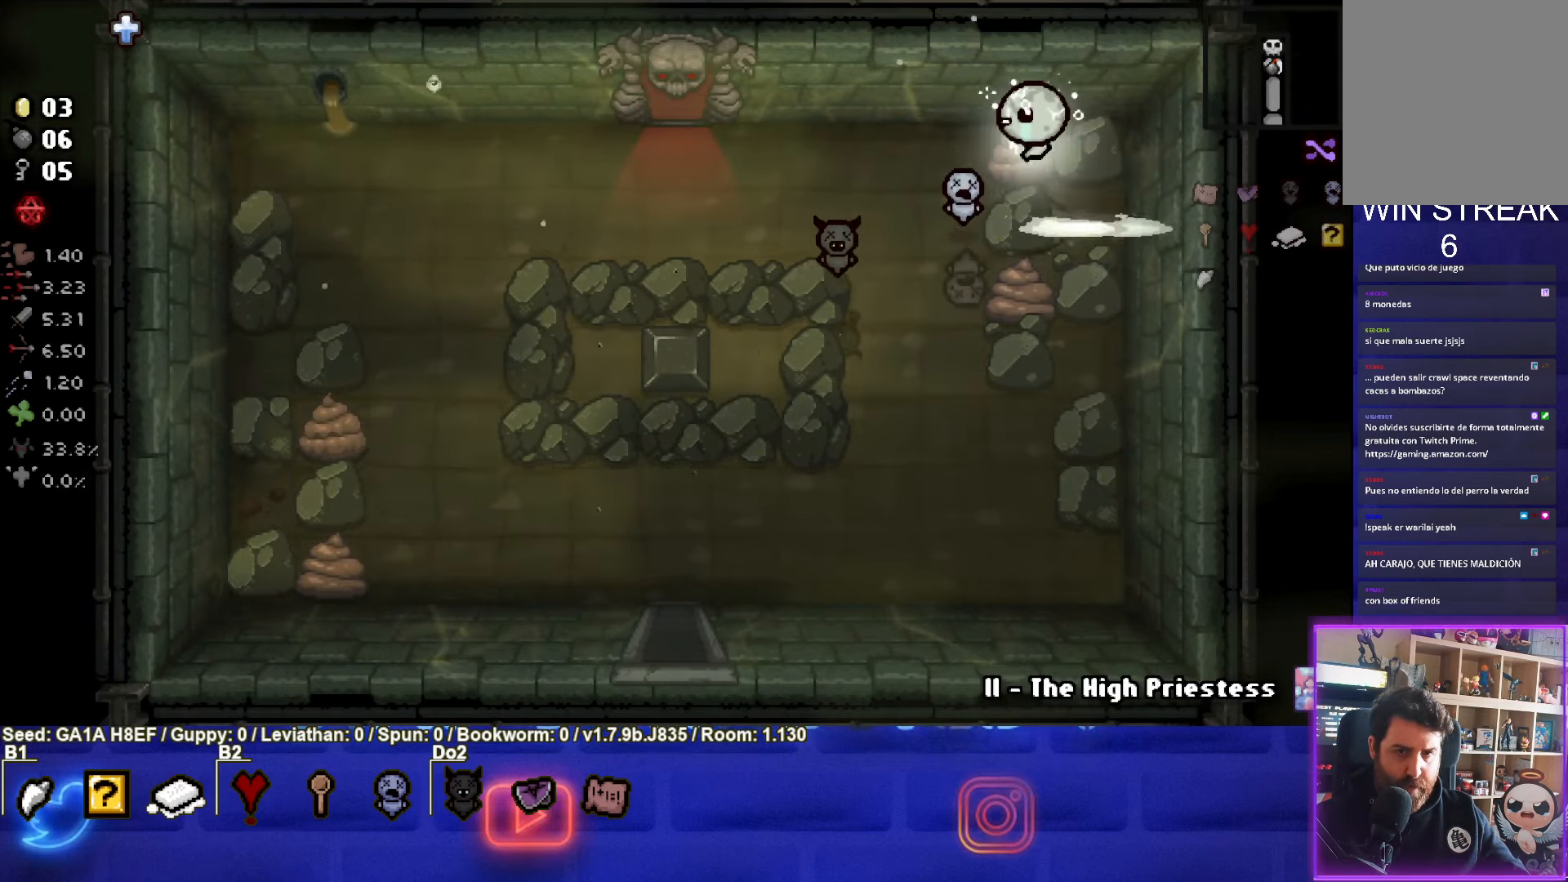
{"buttons": [], "left_stick": "left", "events": []}
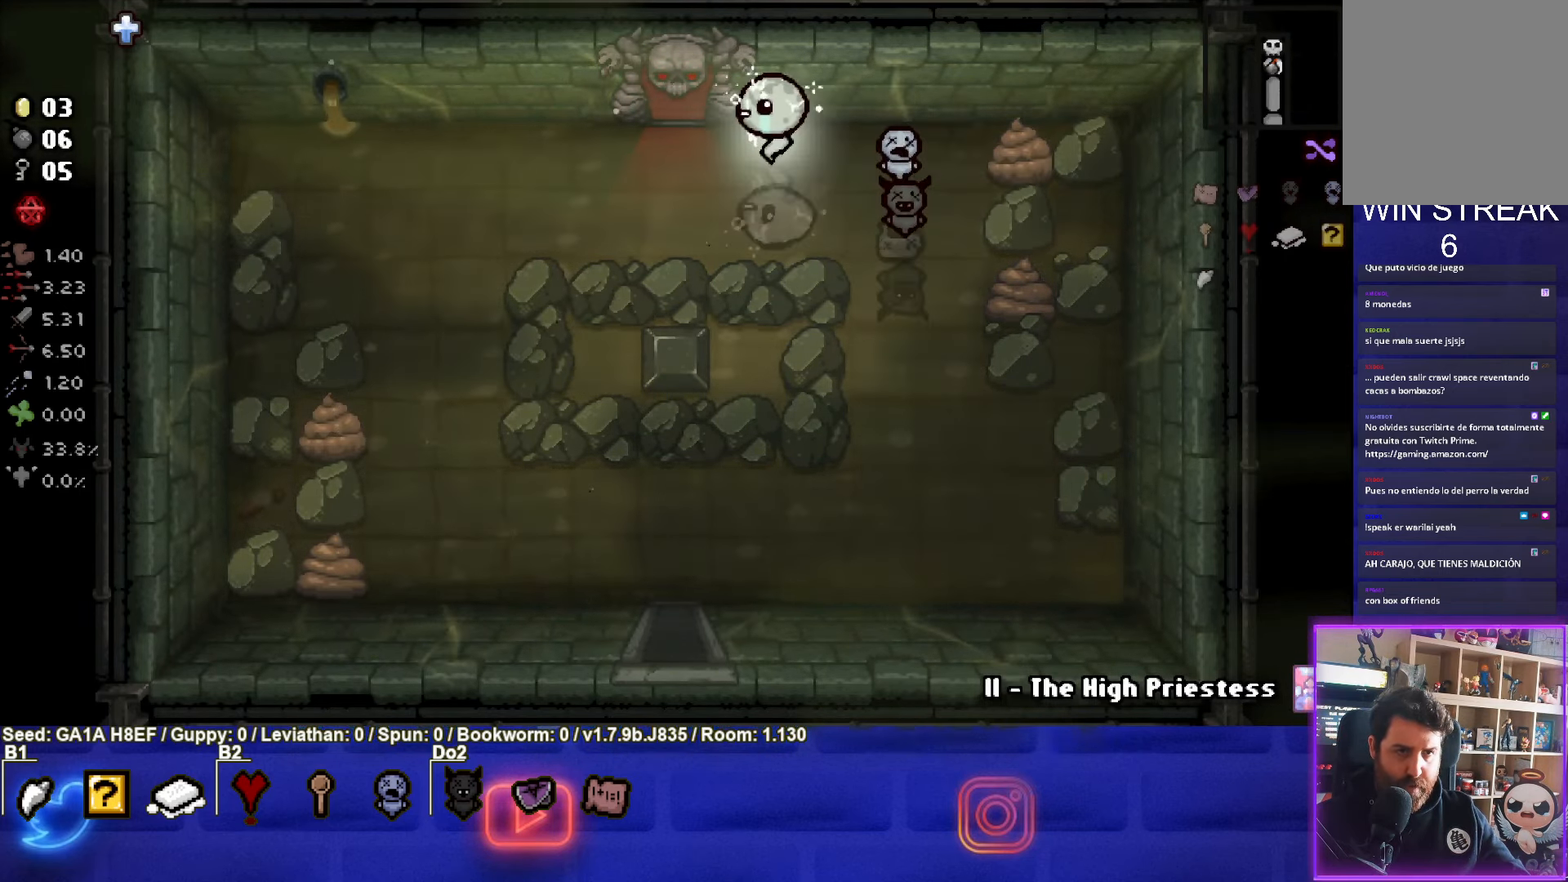
{"buttons": [], "left_stick": "center", "events": [[50, "left_stick", "up-left"], [150, "left_stick", "up"], [383, "left_stick", "center"]]}
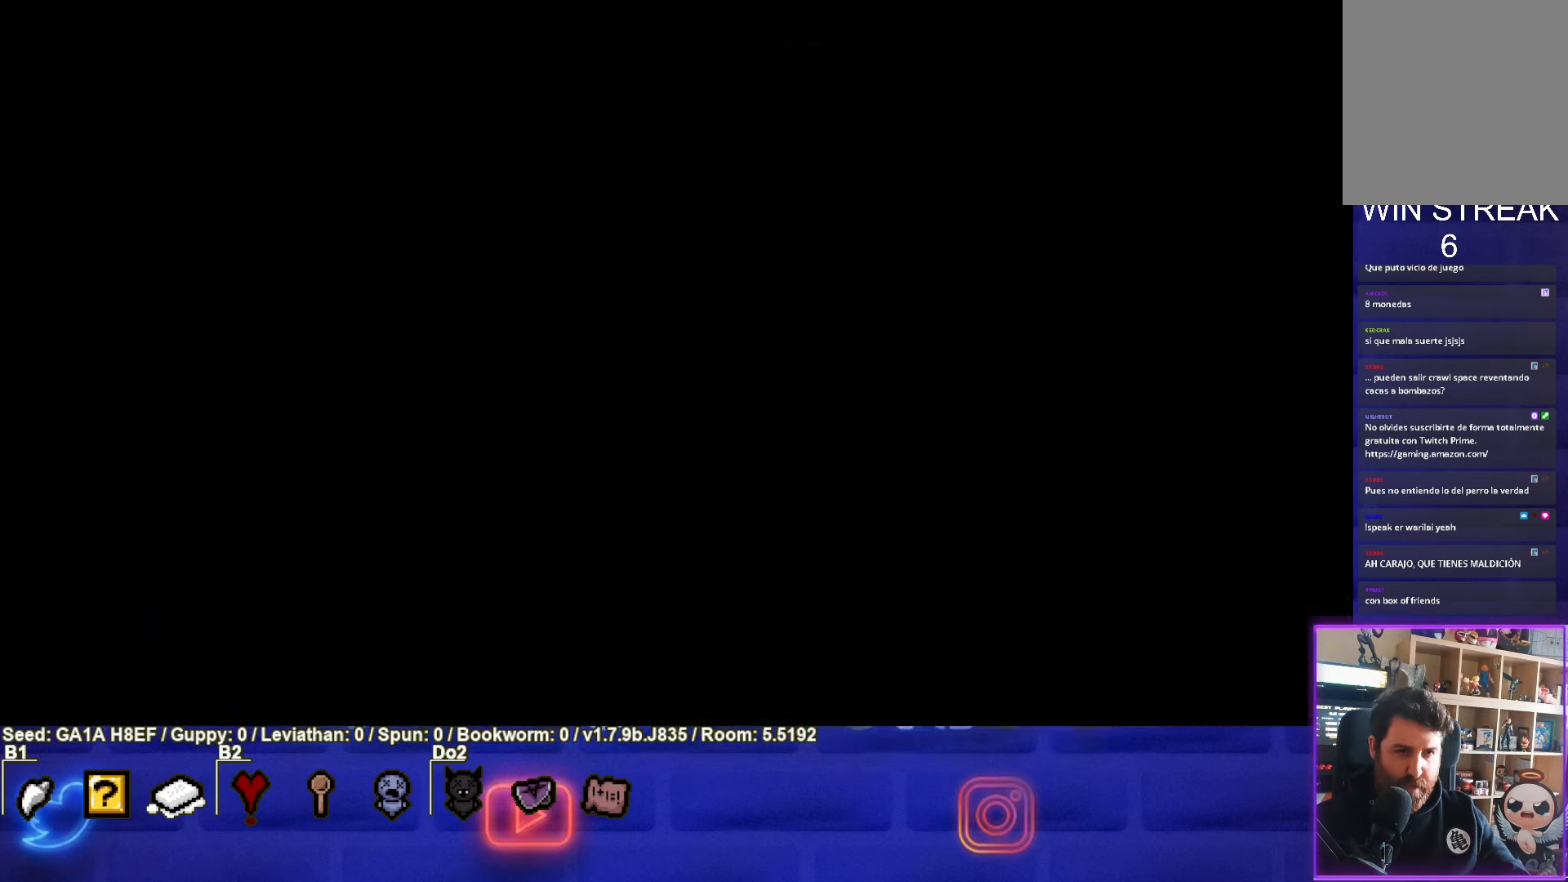
{"buttons": ["CROSS"], "left_stick": "center", "events": [[450, "CROSS", "down"]]}
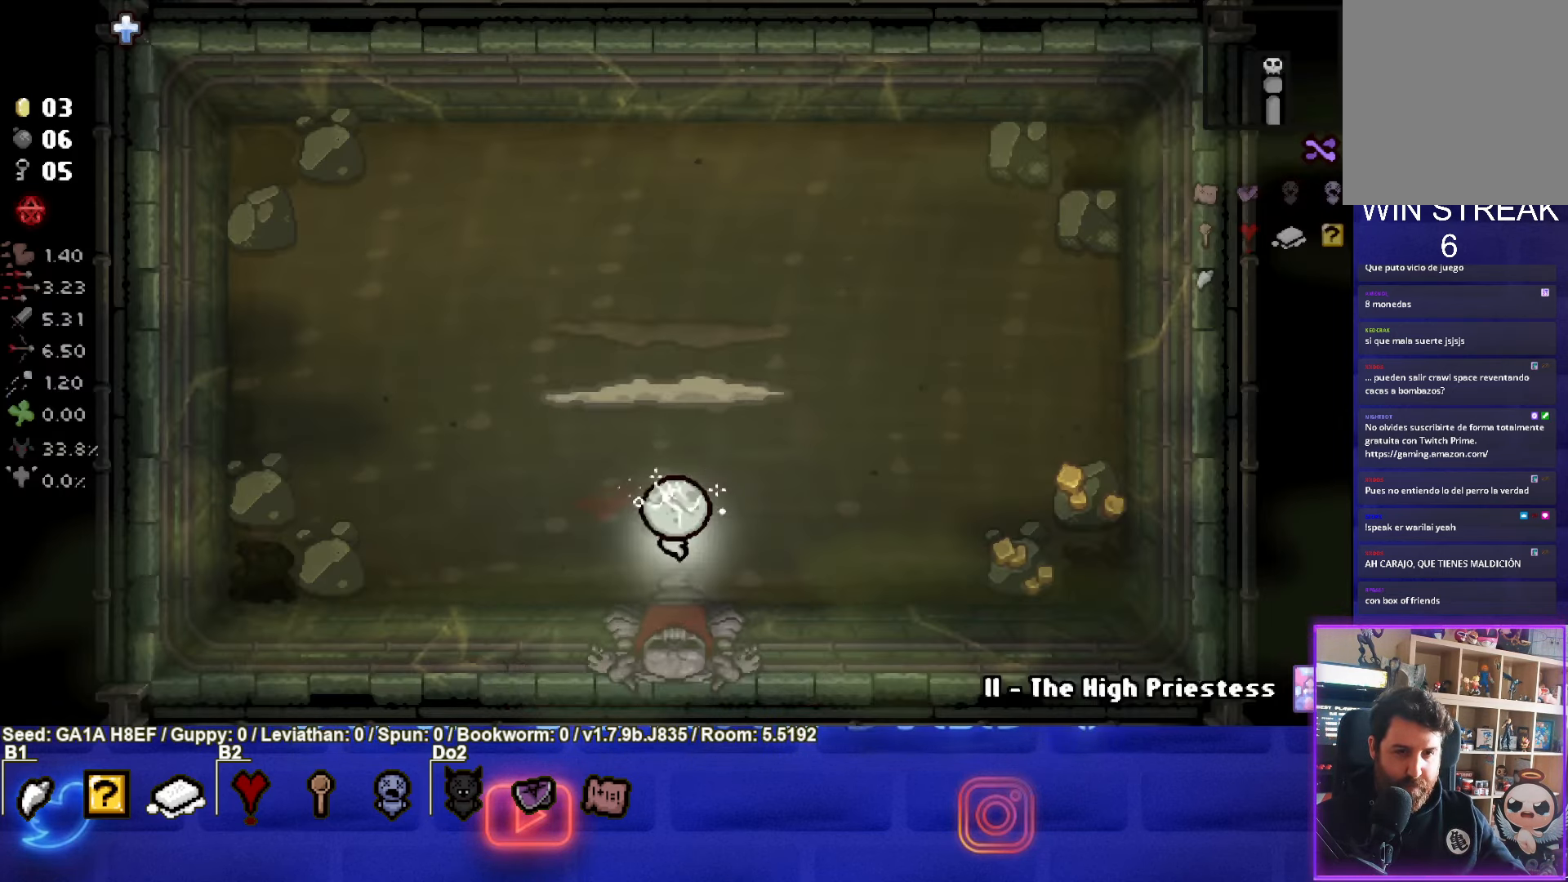
{"buttons": ["TRIANGLE", "R1"], "left_stick": "left", "events": [[33, "CROSS", "up"], [150, "TRIANGLE", "down"], [300, "left_stick", "up"], [383, "left_stick", "center"], [433, "left_stick", "left"], [483, "R1", "down"]]}